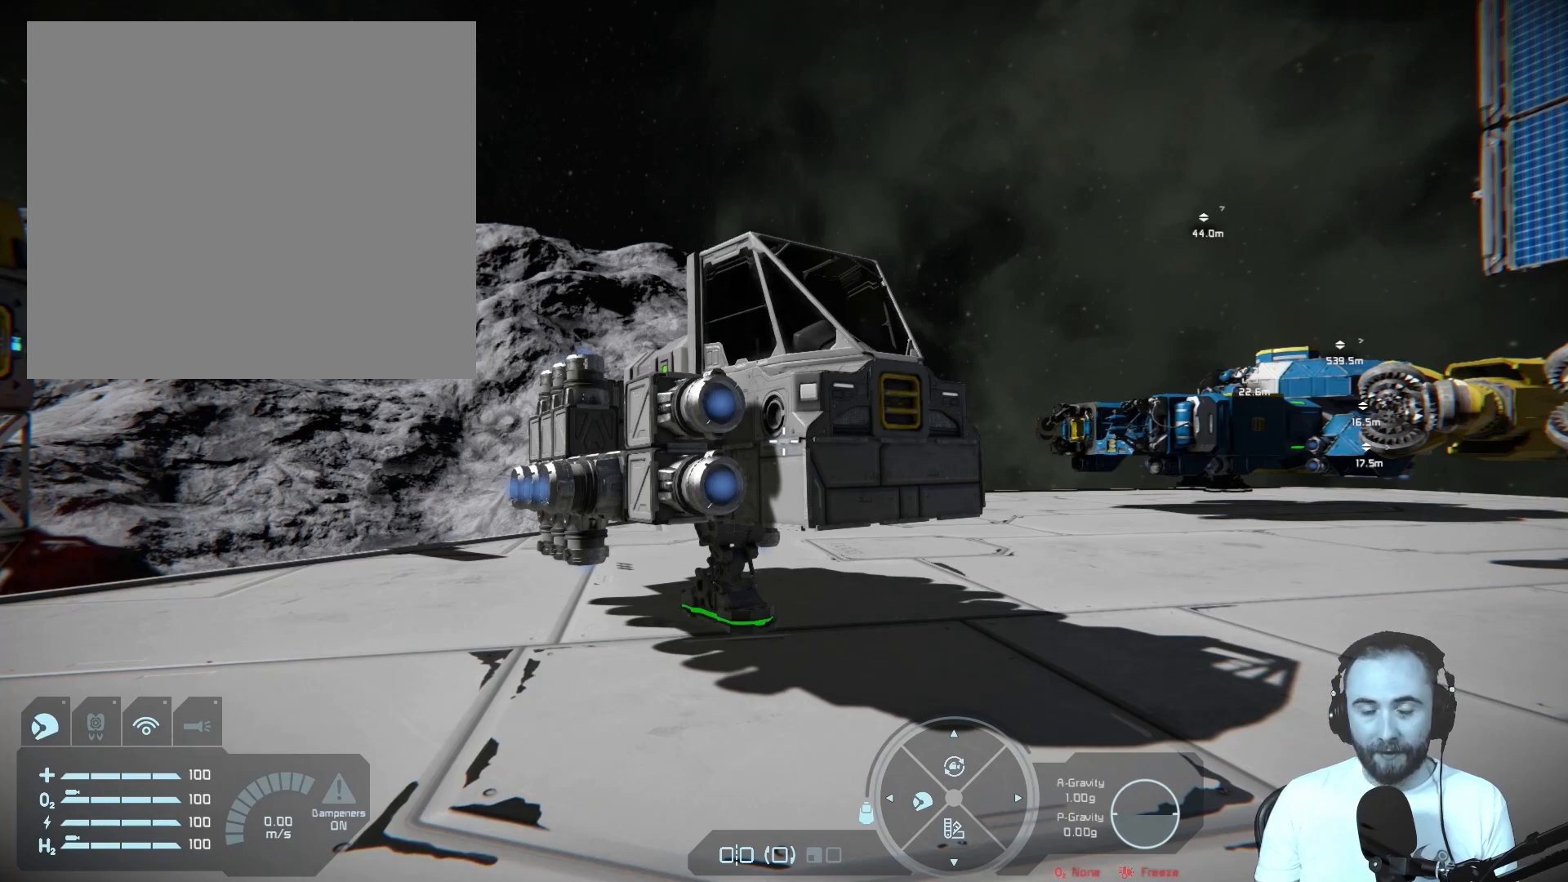
Gameplay with a controller (PlayStation layout); each line is a JSON object with the inputs held at the frame after it. "events" lists button and stick changes between this image and that frame as [ms after this image, input, new state], when the widget could be followed in between.
{"buttons": ["R1"], "left_stick": "center", "right_stick": "center", "events": []}
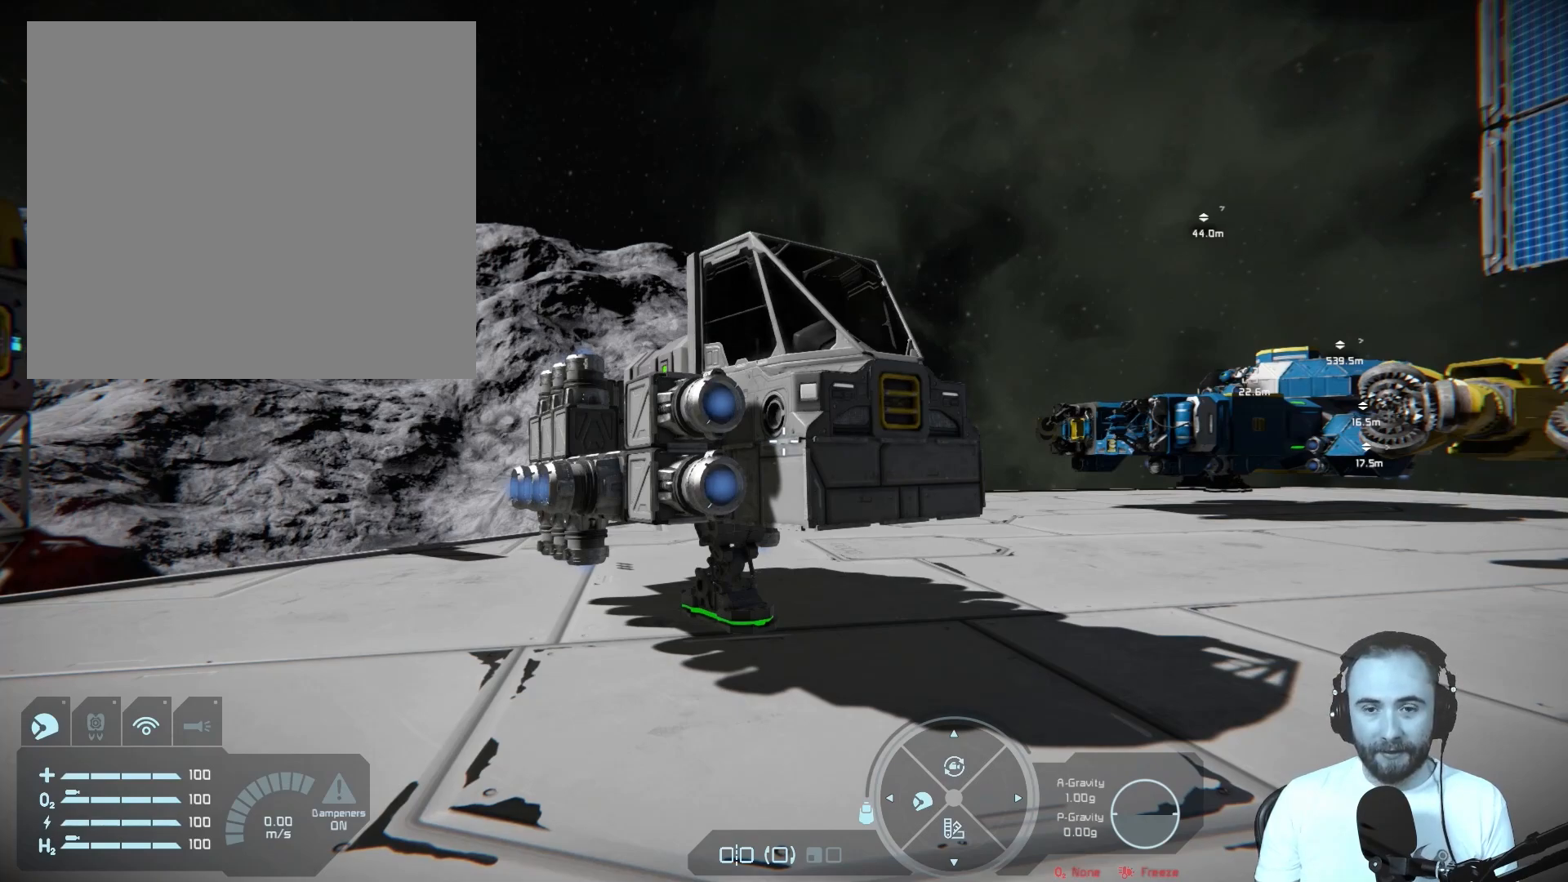
{"buttons": ["R1", "DPAD_DOWN"], "left_stick": "center", "right_stick": "center", "events": [[400, "DPAD_DOWN", "down"]]}
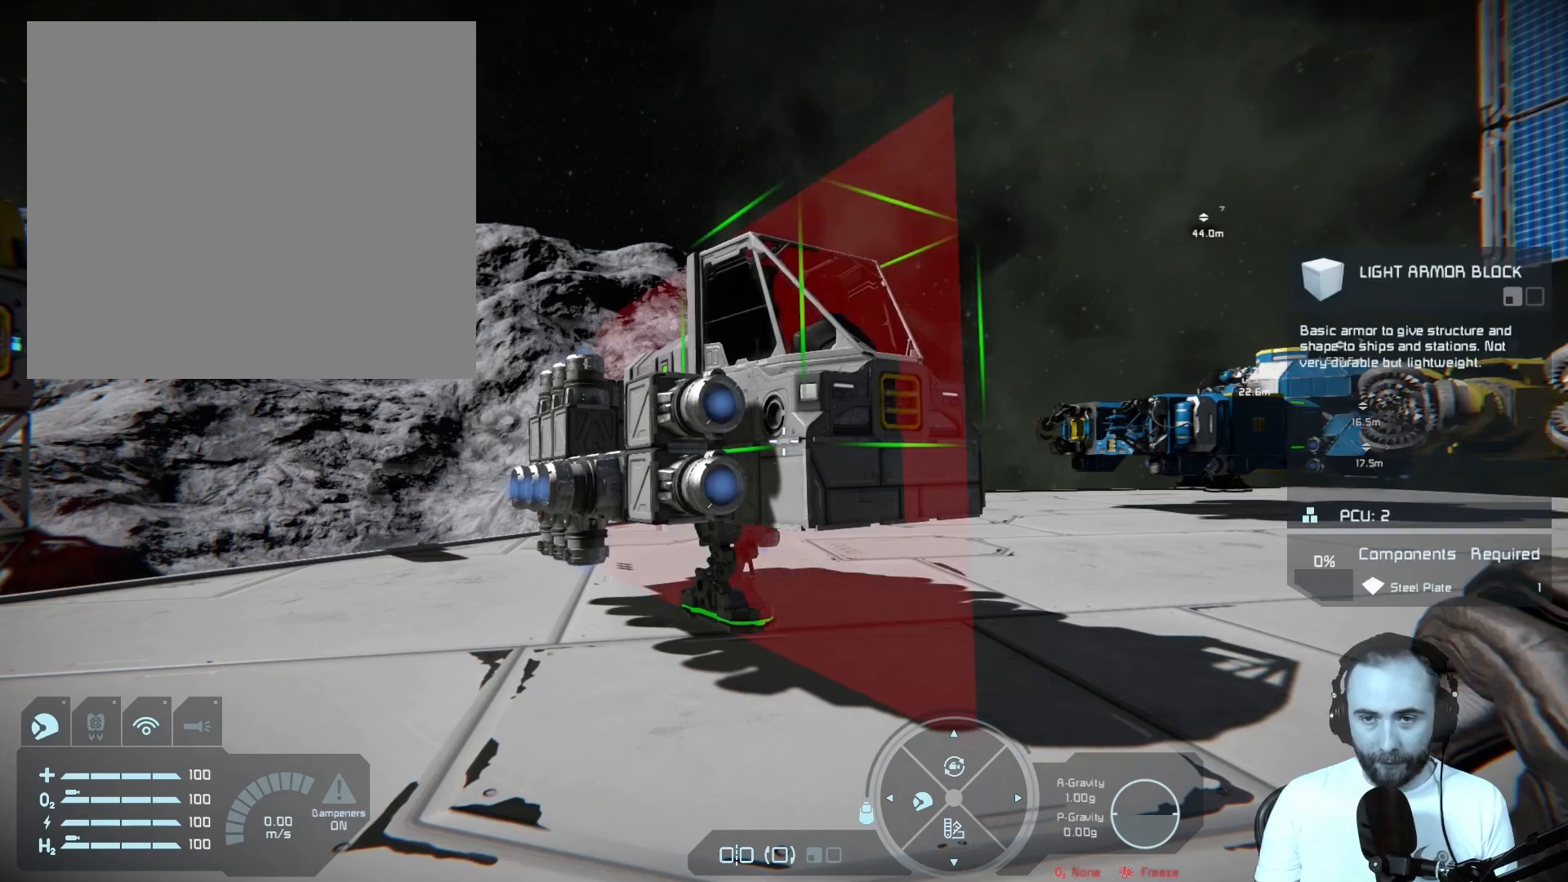
{"buttons": ["R1"], "left_stick": "center", "right_stick": "center", "events": [[50, "DPAD_DOWN", "up"]]}
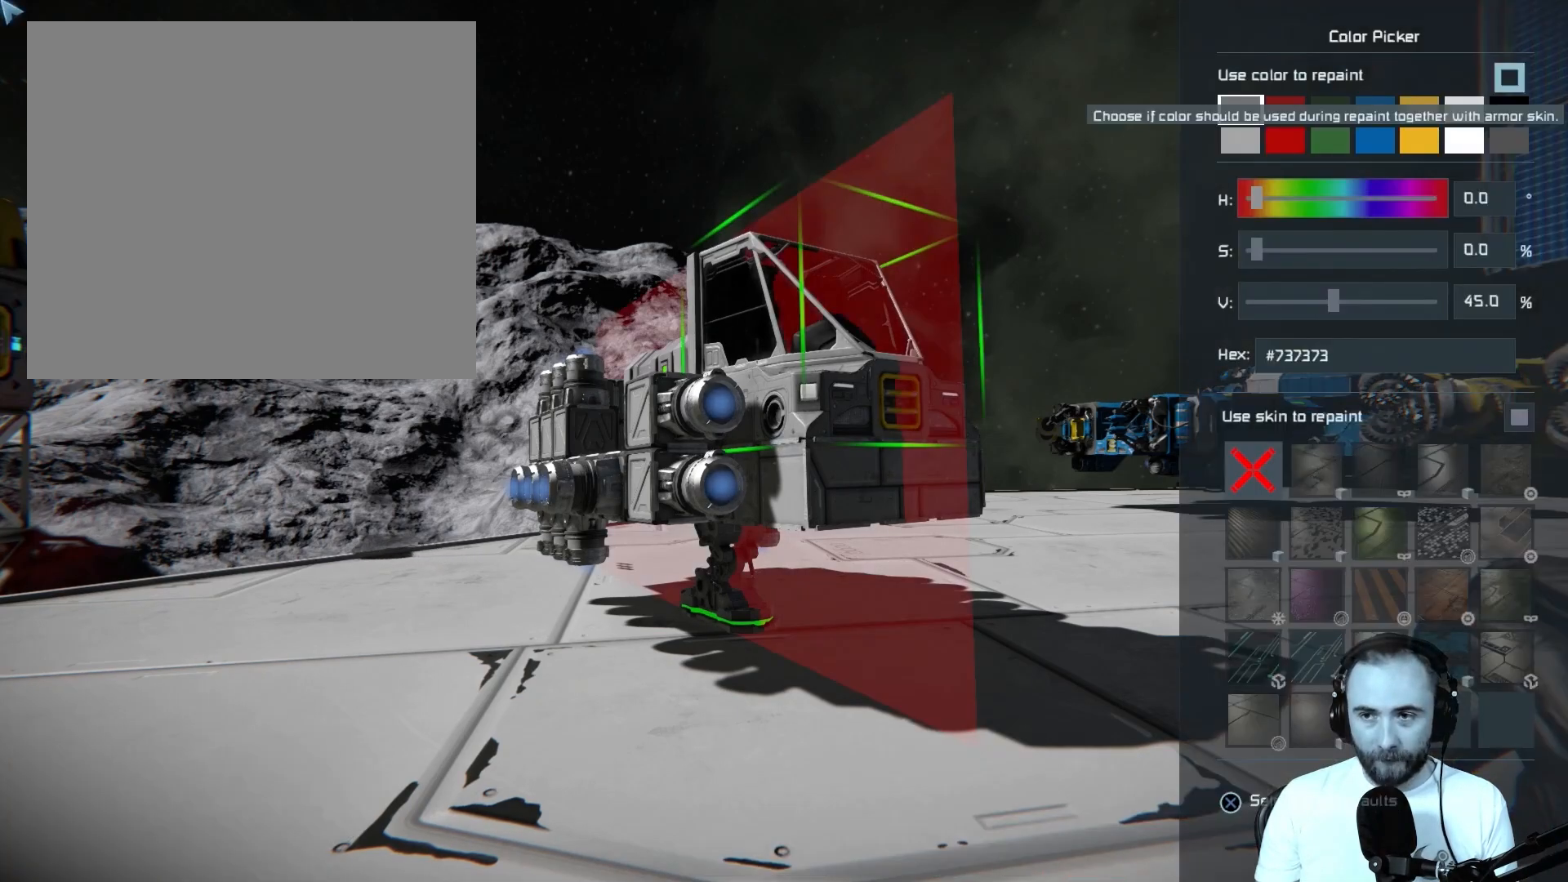
{"buttons": [], "left_stick": "center", "right_stick": "center", "events": [[17, "R1", "up"]]}
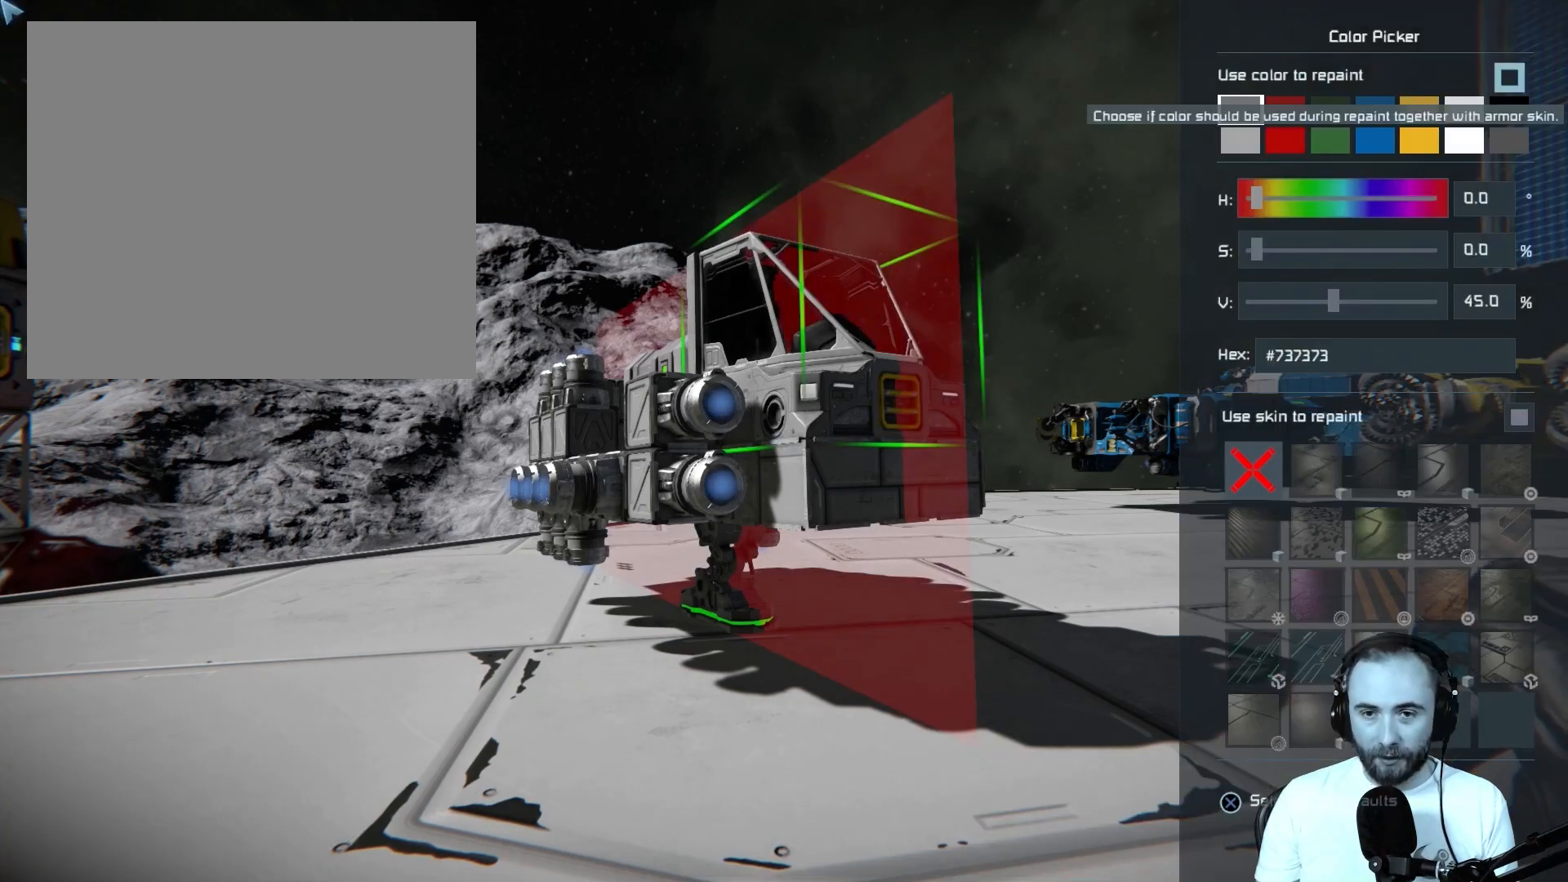
{"buttons": [], "left_stick": "center", "right_stick": "center", "events": []}
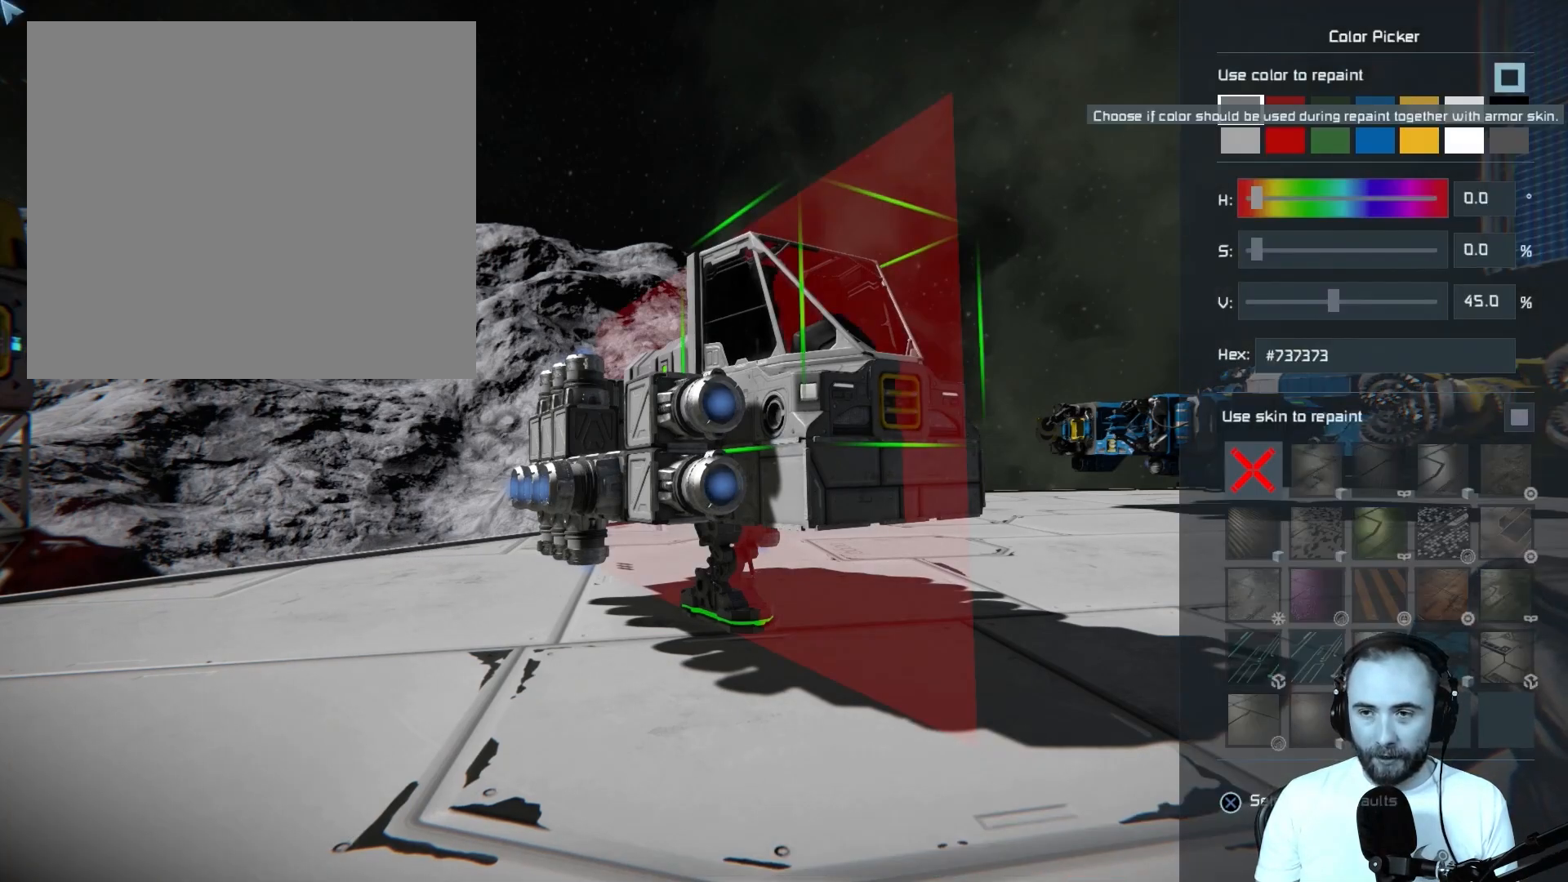
{"buttons": [], "left_stick": "right", "right_stick": "center", "events": [[450, "left_stick", "right"]]}
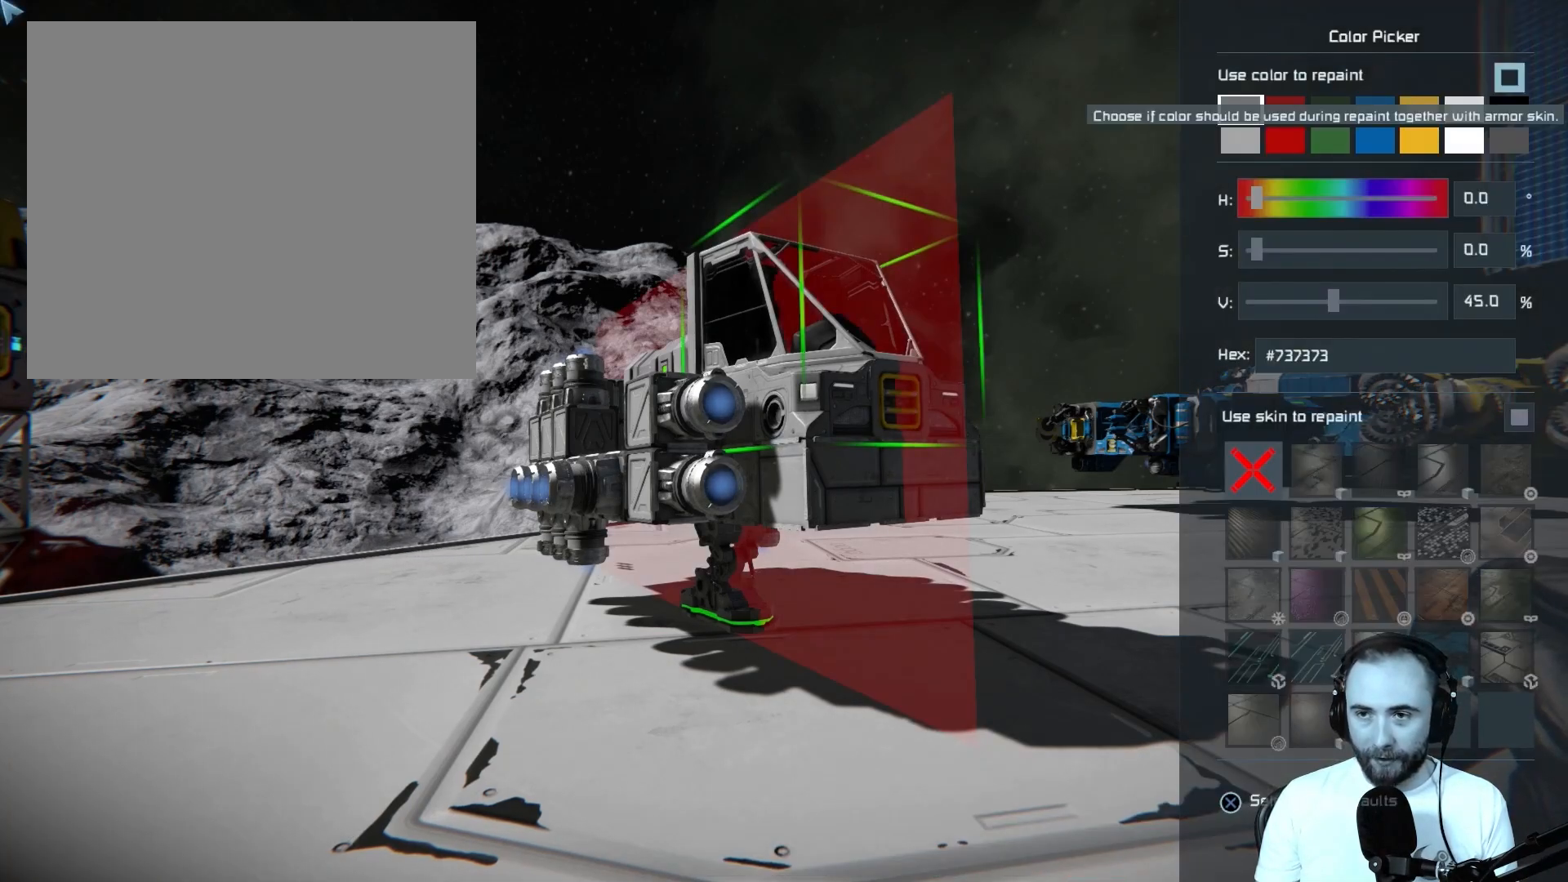
{"buttons": [], "left_stick": "center", "right_stick": "center", "events": [[117, "left_stick", "center"]]}
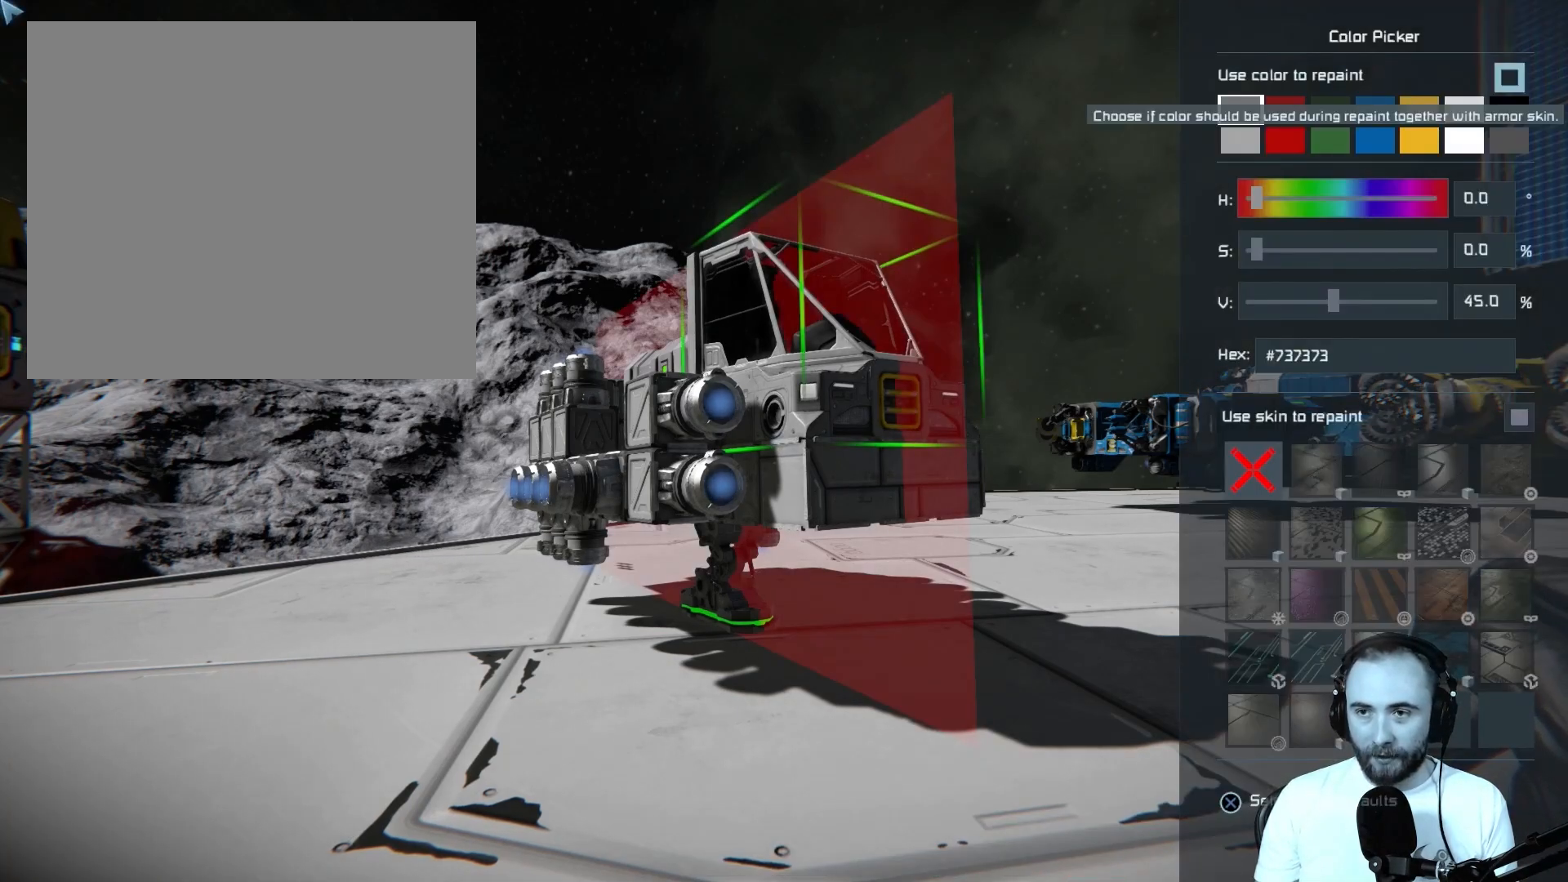
{"buttons": [], "left_stick": "center", "right_stick": "center", "events": [[200, "DPAD_RIGHT", "down"], [350, "DPAD_RIGHT", "up"]]}
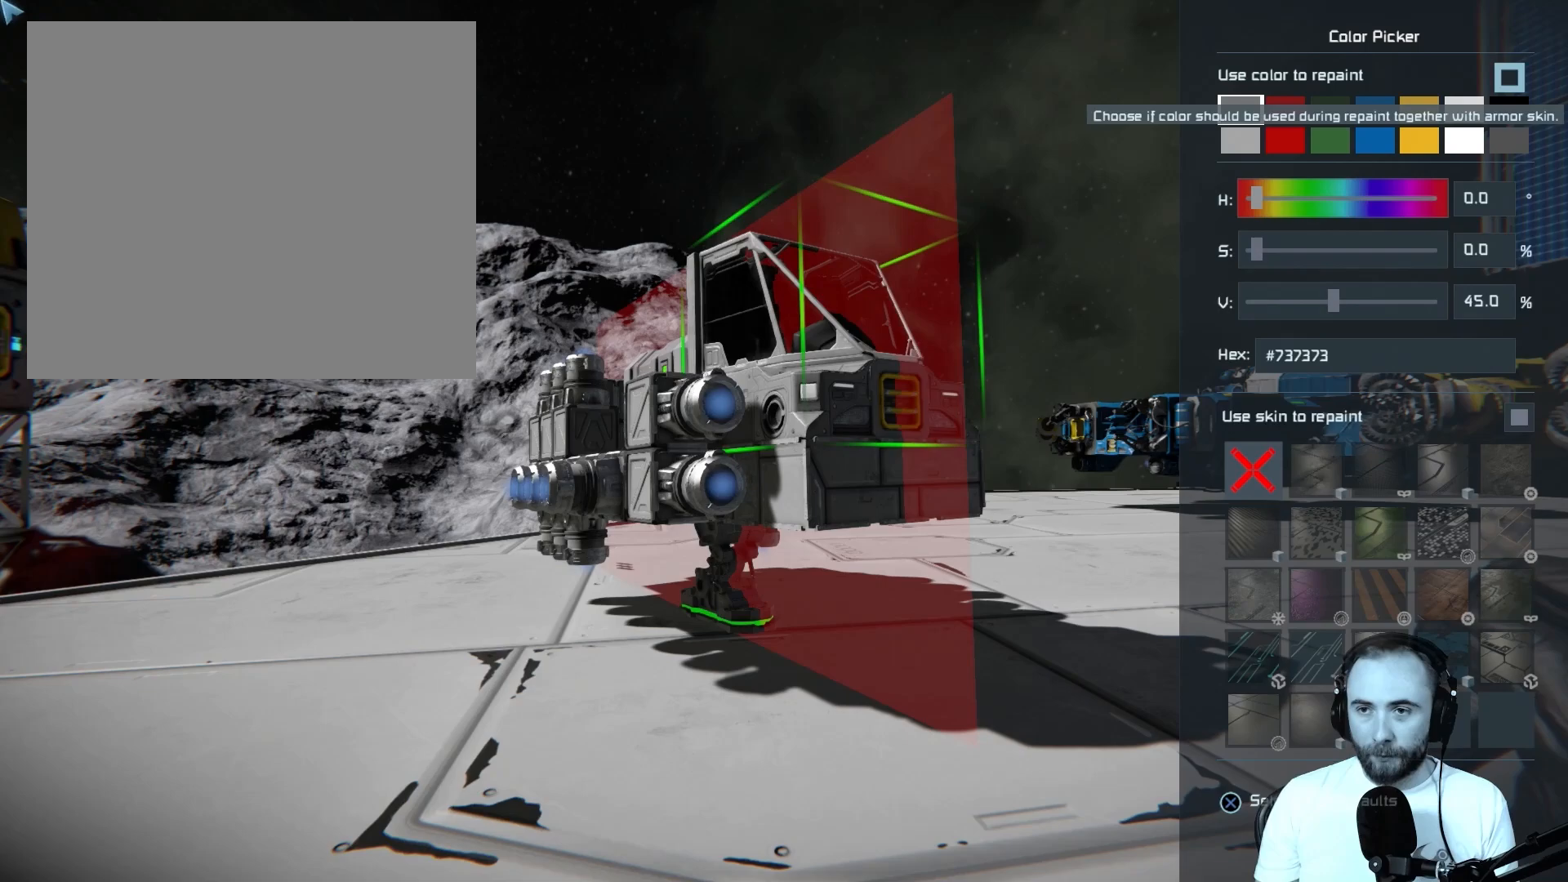
{"buttons": [], "left_stick": "center", "right_stick": "center", "events": []}
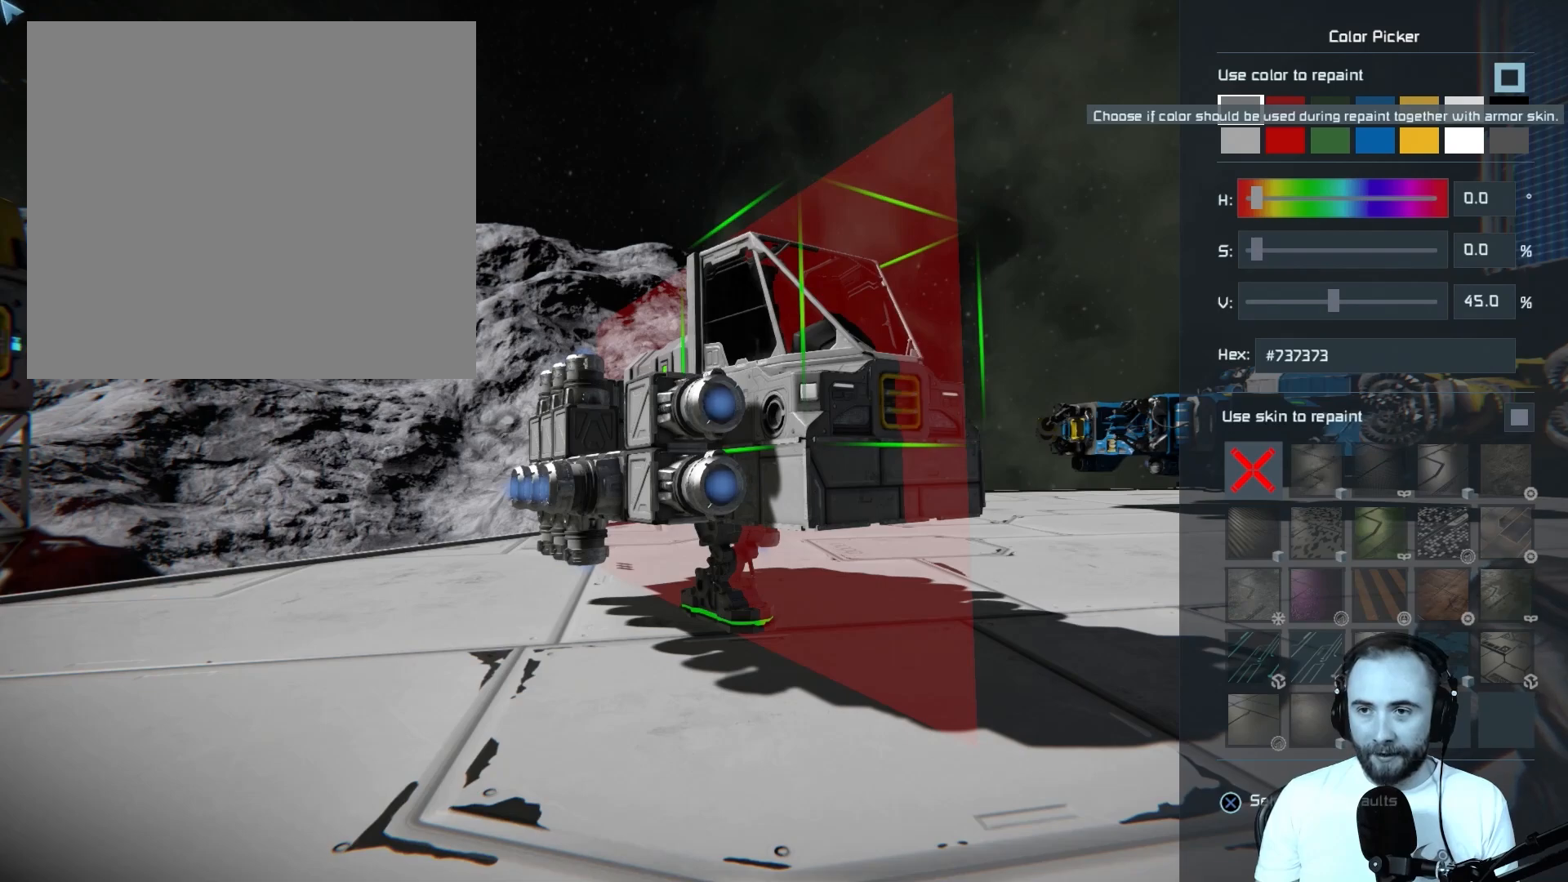
{"buttons": [], "left_stick": "right", "right_stick": "center", "events": [[133, "right_stick", "right"], [383, "right_stick", "center"], [450, "left_stick", "right"]]}
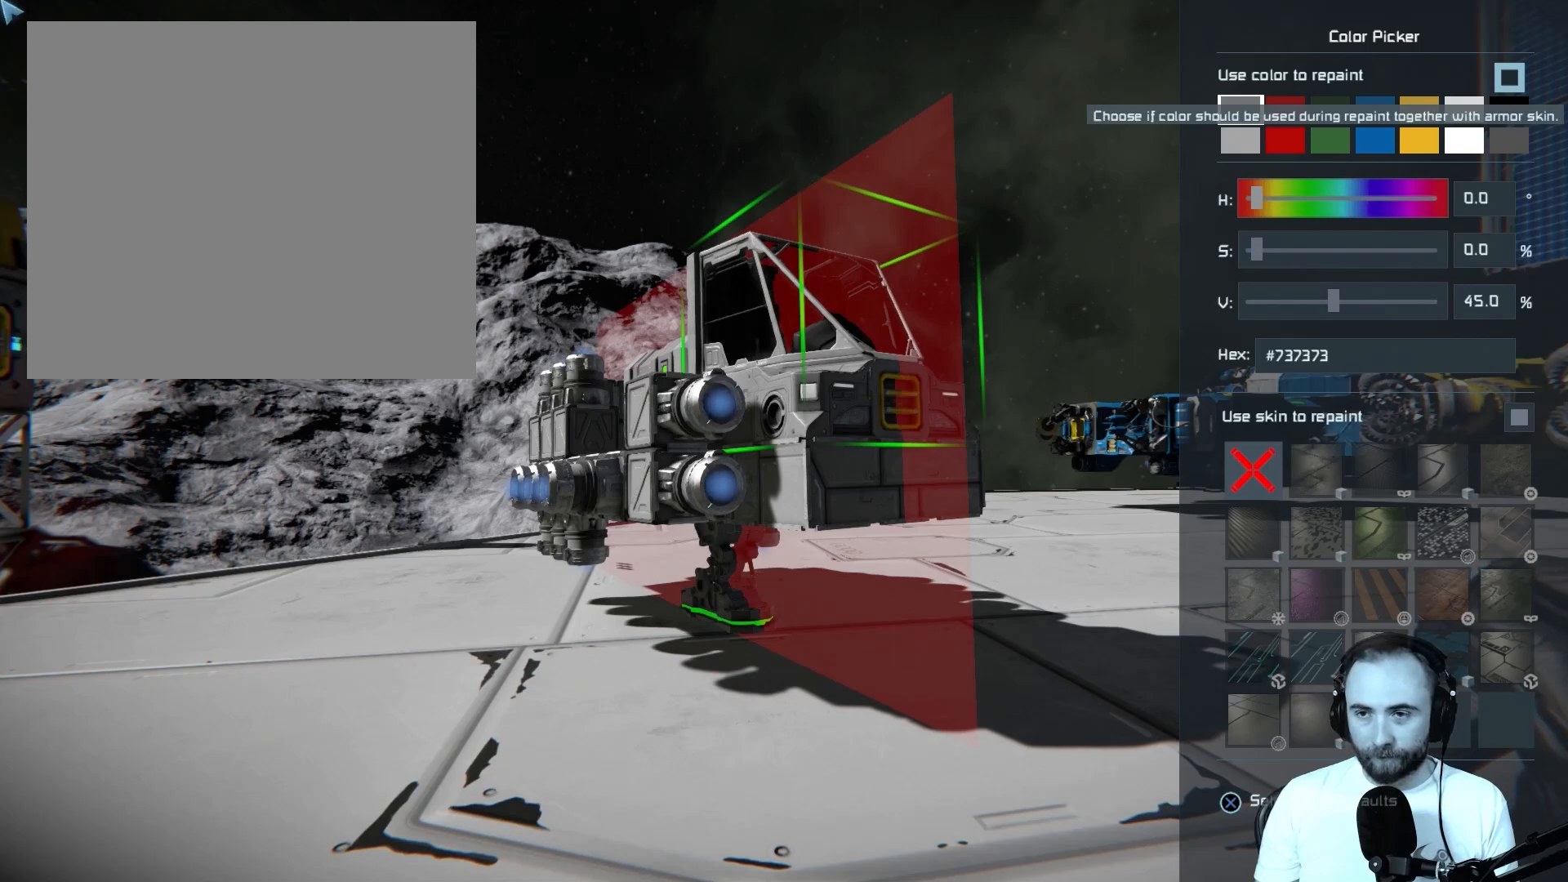
{"buttons": ["DPAD_RIGHT"], "left_stick": "center", "right_stick": "center", "events": [[133, "left_stick", "center"], [467, "DPAD_RIGHT", "down"]]}
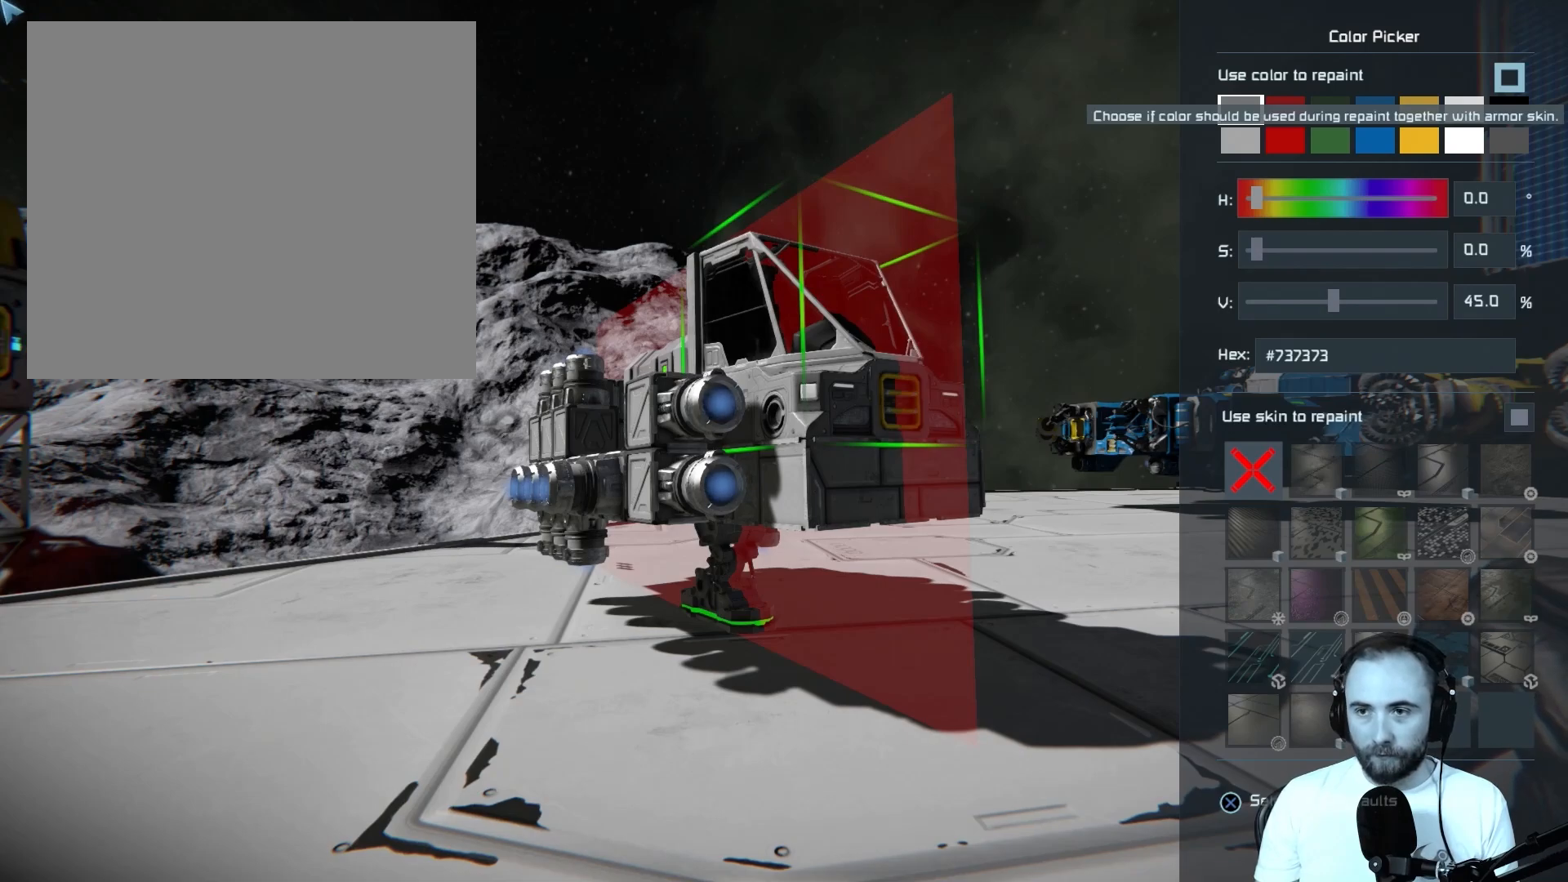
{"buttons": ["DPAD_DOWN"], "left_stick": "center", "right_stick": "center", "events": [[100, "DPAD_DOWN", "down"], [117, "DPAD_DOWN", "up"], [167, "DPAD_RIGHT", "up"], [400, "DPAD_DOWN", "down"]]}
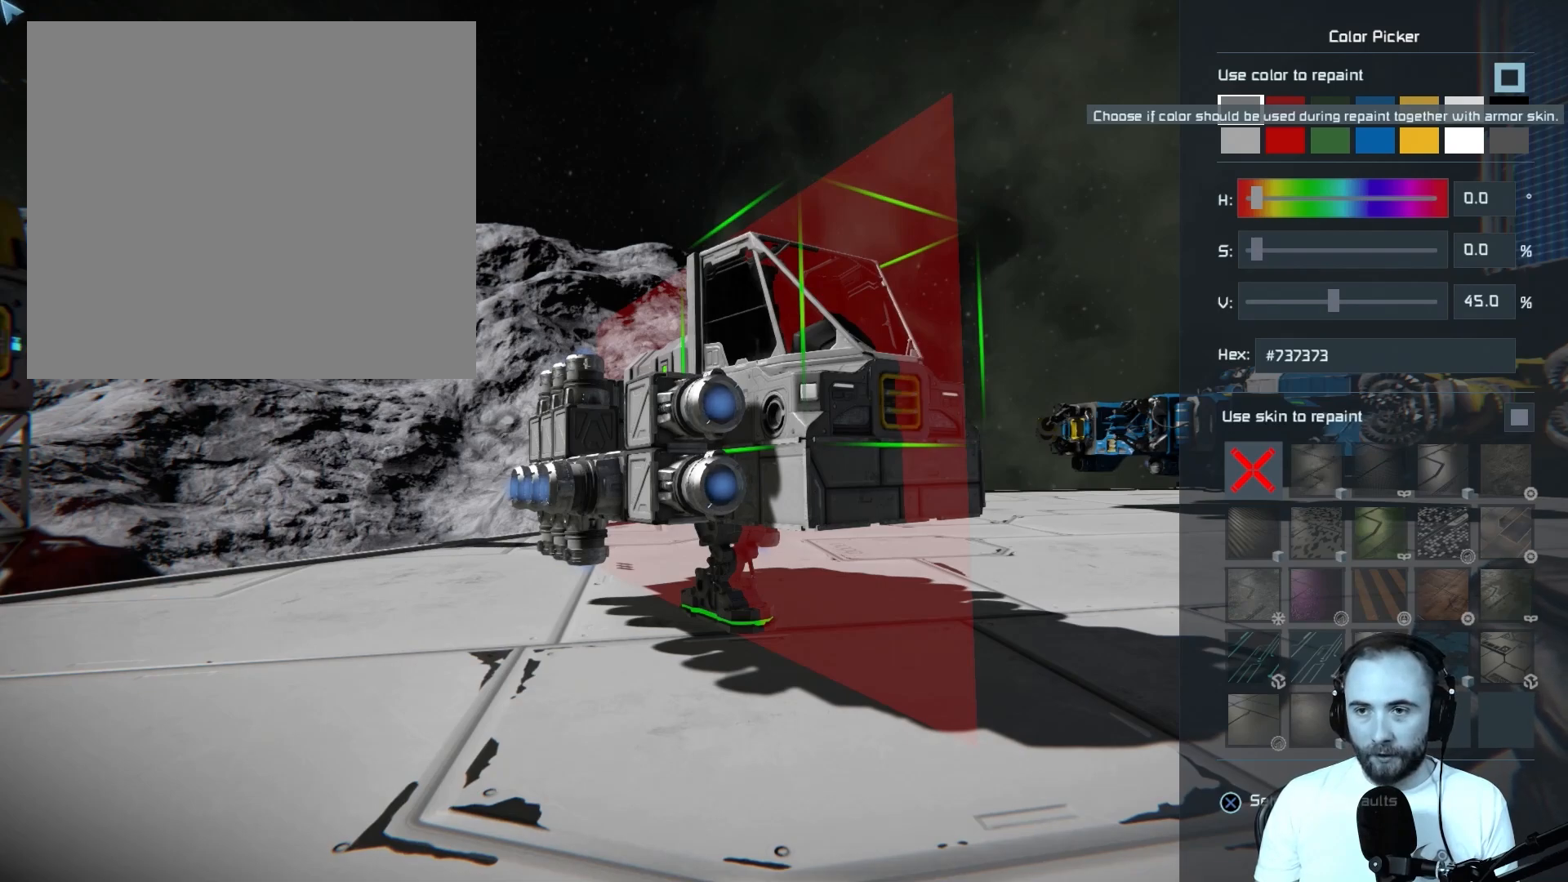
{"buttons": [], "left_stick": "center", "right_stick": "center", "events": [[33, "DPAD_DOWN", "up"]]}
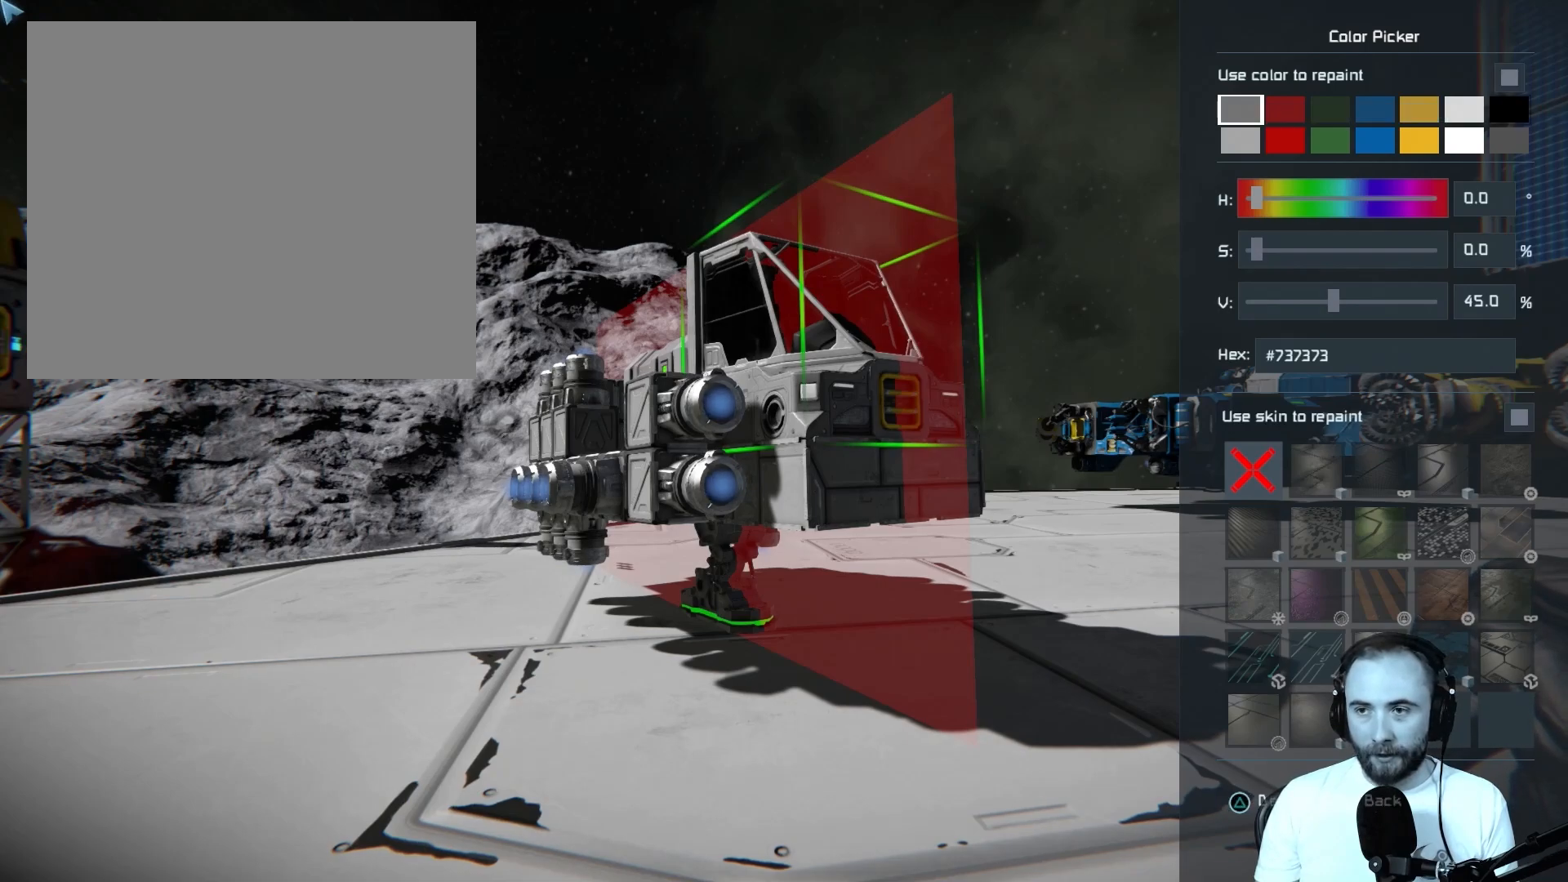
{"buttons": [], "left_stick": "center", "right_stick": "center", "events": [[183, "DPAD_DOWN", "down"], [333, "DPAD_DOWN", "up"]]}
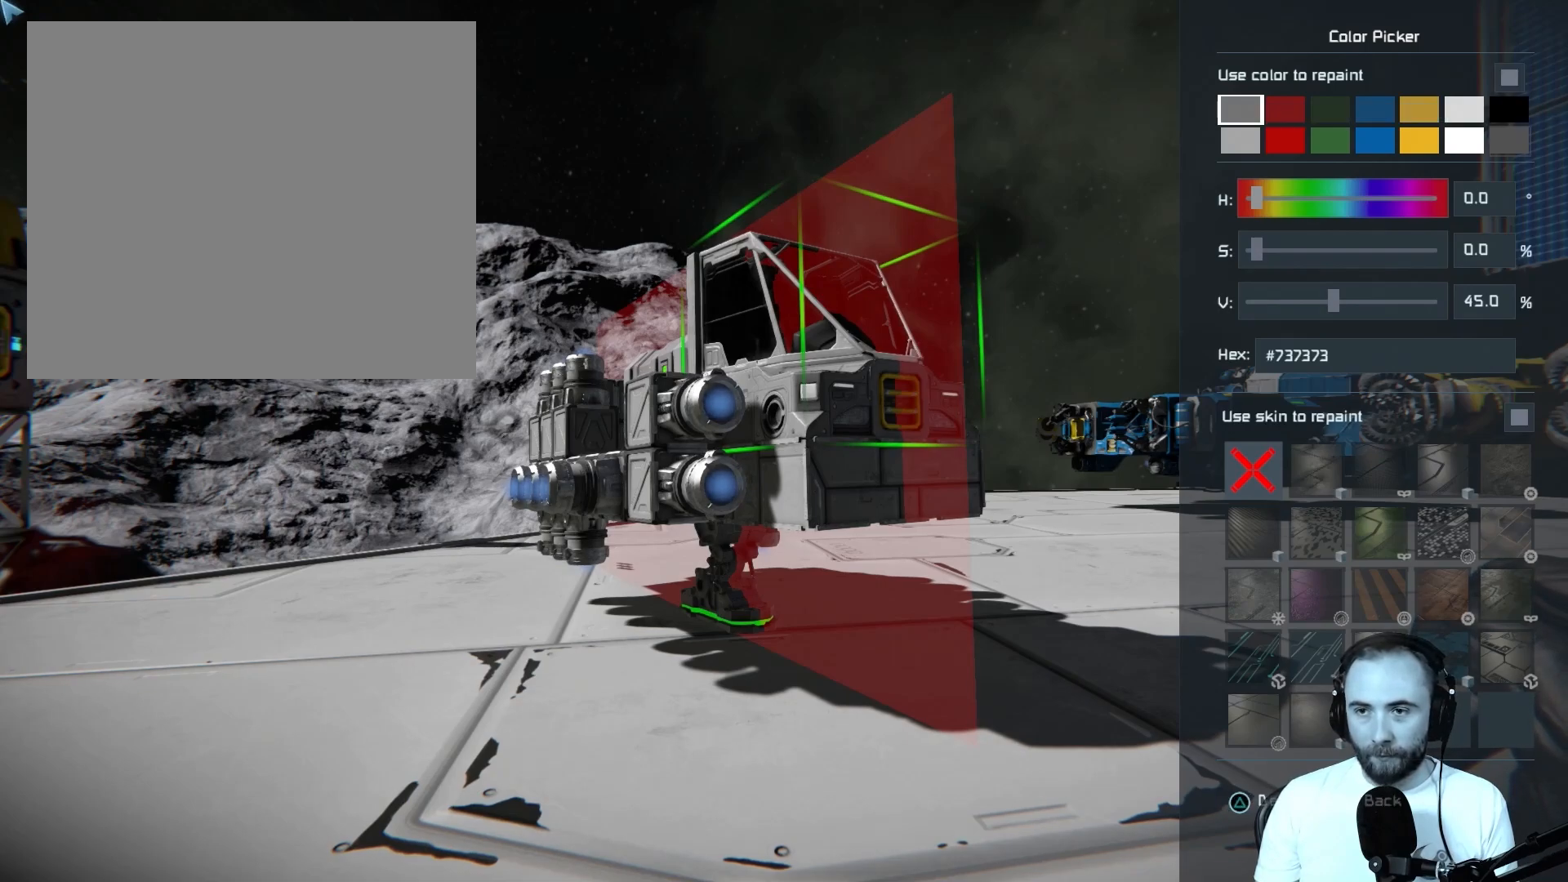
{"buttons": ["DPAD_RIGHT"], "left_stick": "center", "right_stick": "center", "events": [[117, "DPAD_DOWN", "down"], [267, "DPAD_DOWN", "up"], [383, "DPAD_RIGHT", "down"]]}
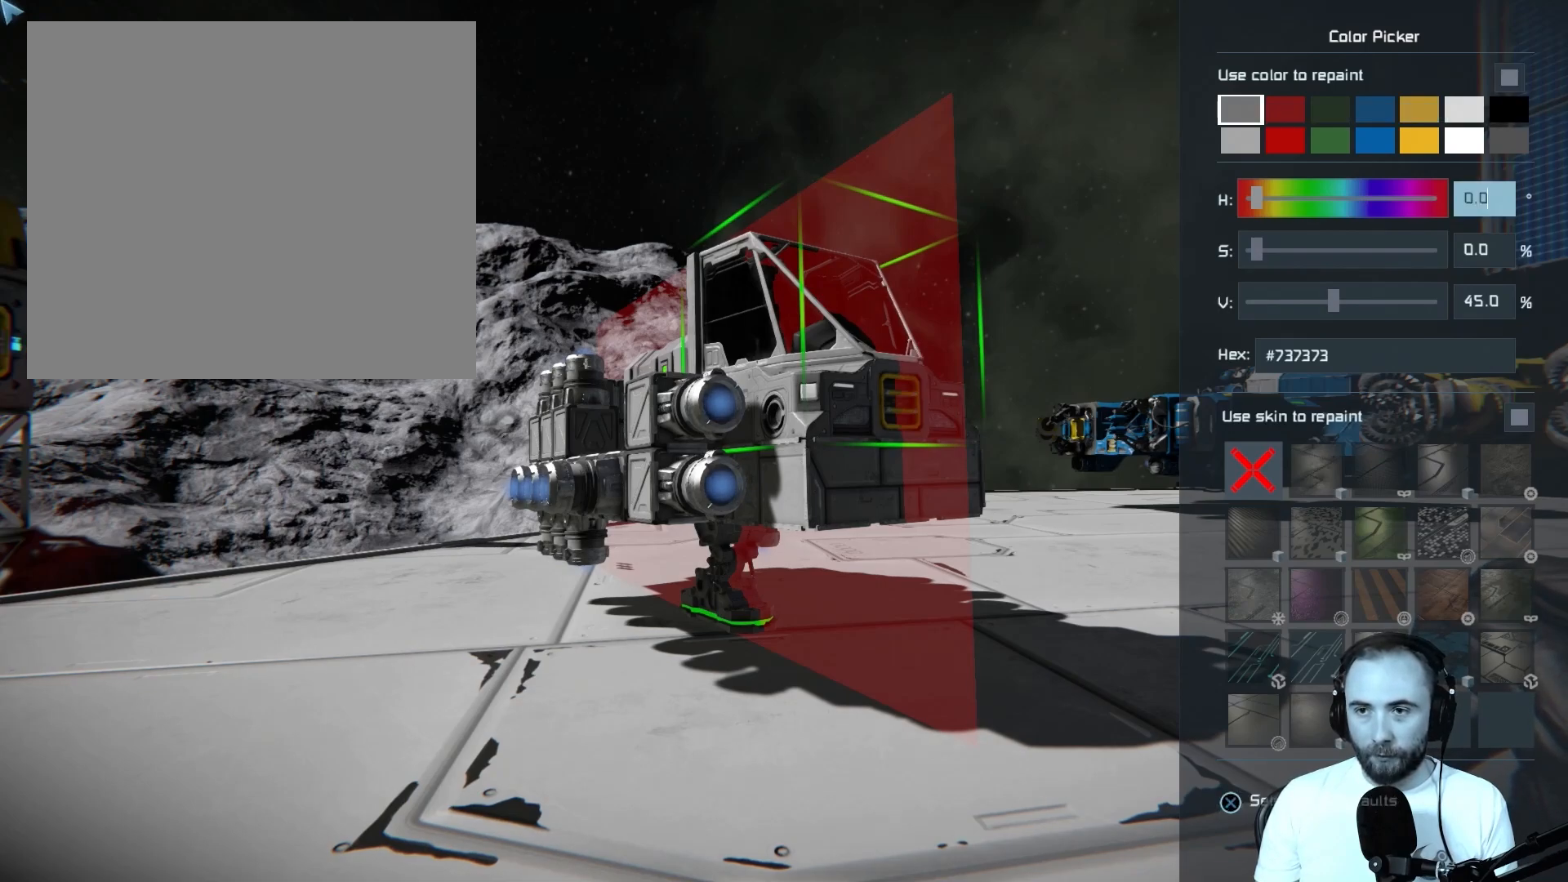
{"buttons": ["DPAD_UP"], "left_stick": "center", "right_stick": "center", "events": [[67, "DPAD_RIGHT", "up"], [383, "DPAD_UP", "down"]]}
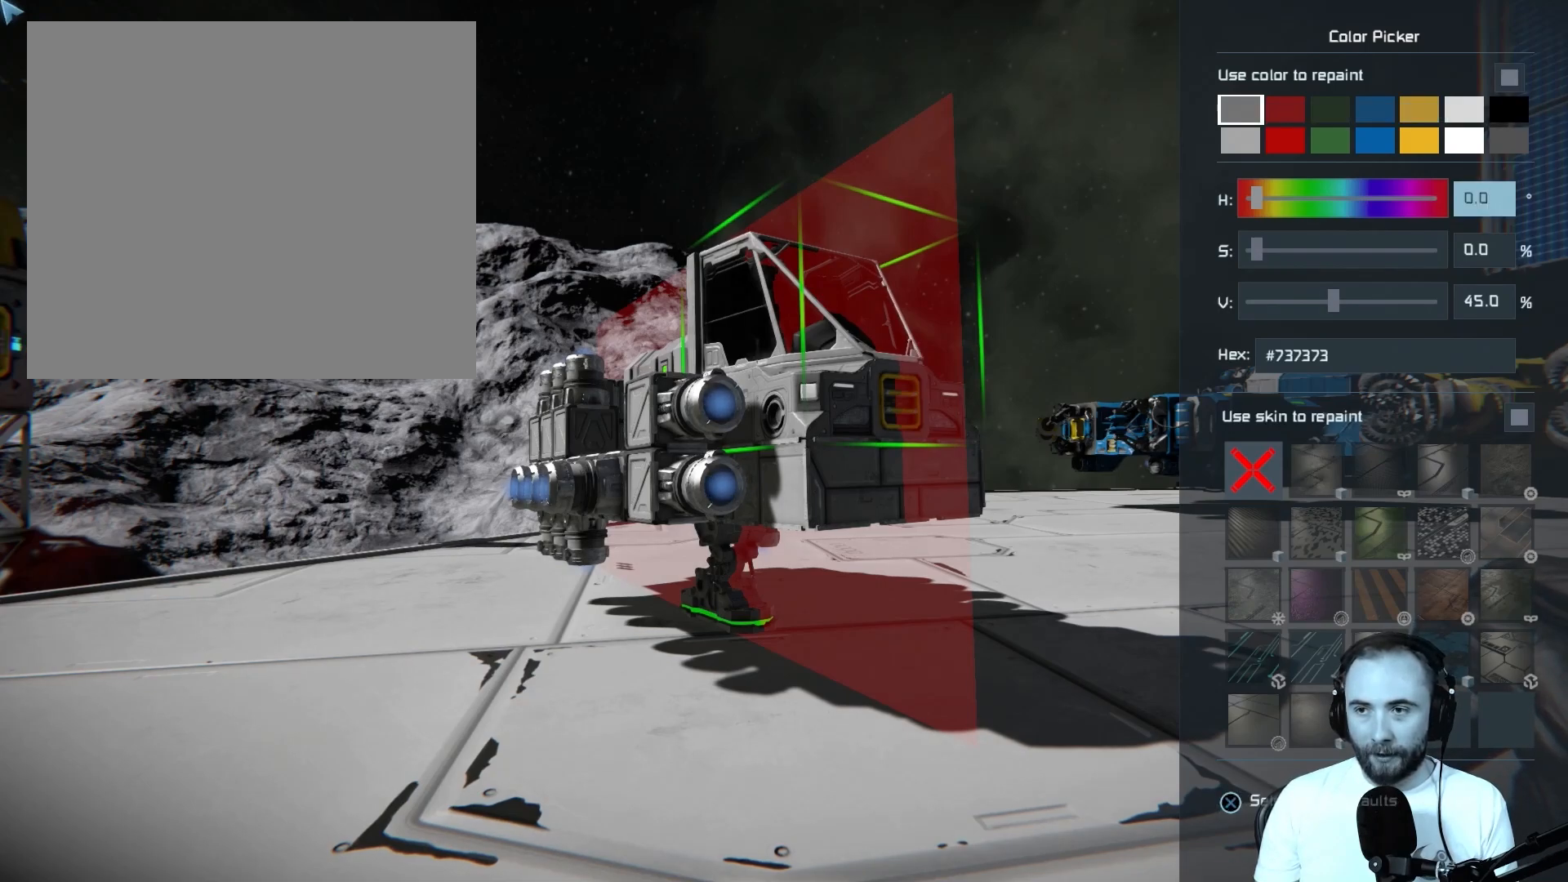
{"buttons": [], "left_stick": "center", "right_stick": "center", "events": [[50, "DPAD_UP", "up"], [267, "DPAD_UP", "down"], [400, "DPAD_UP", "up"]]}
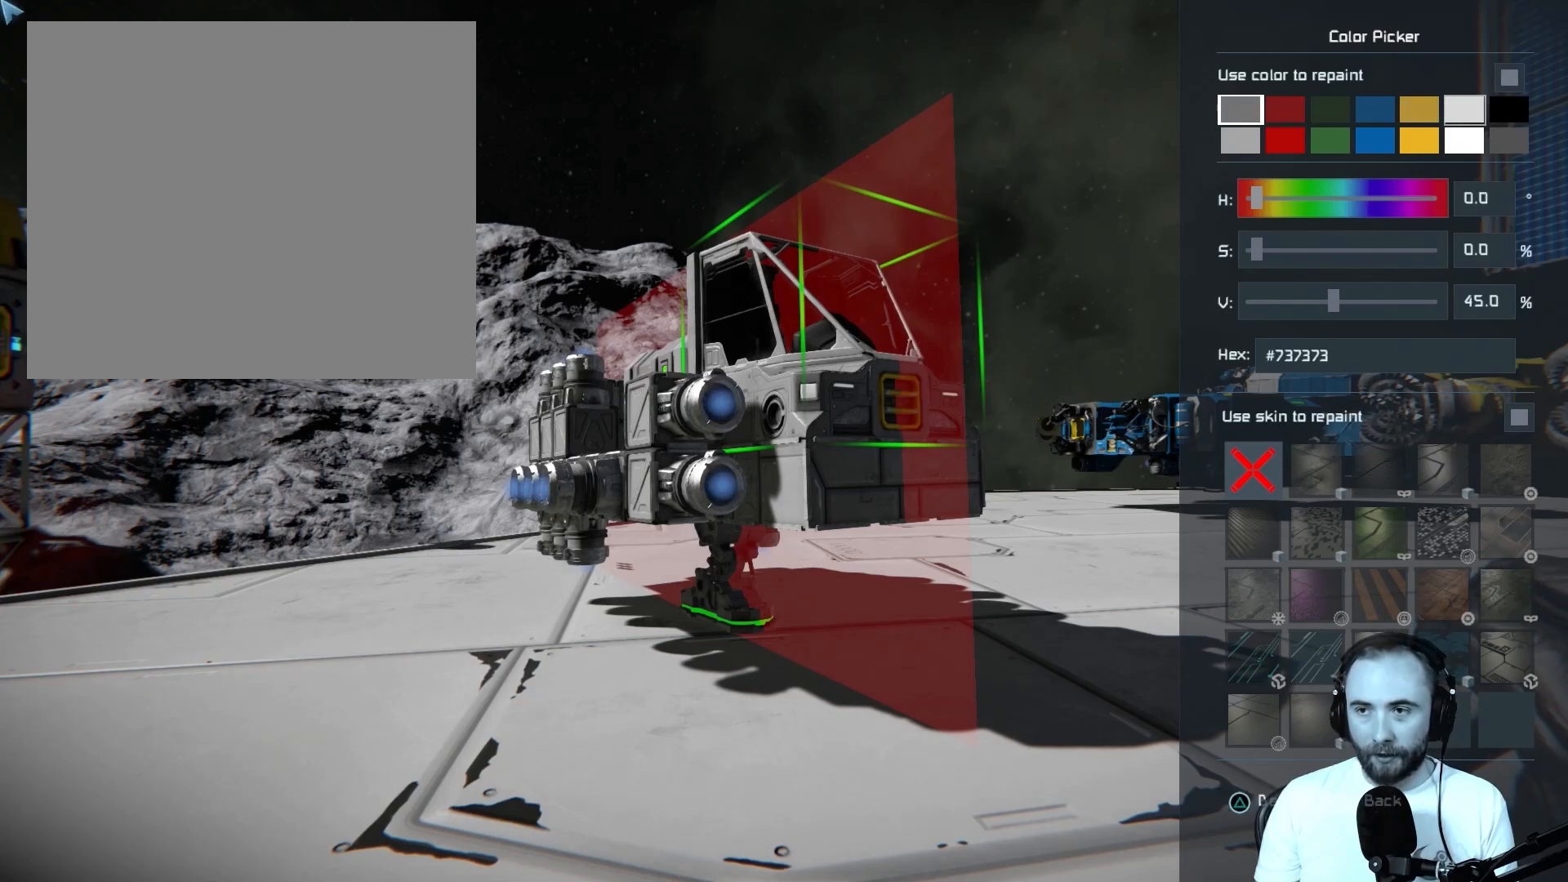
{"buttons": [], "left_stick": "center", "right_stick": "center", "events": [[167, "DPAD_LEFT", "down"], [333, "DPAD_LEFT", "up"]]}
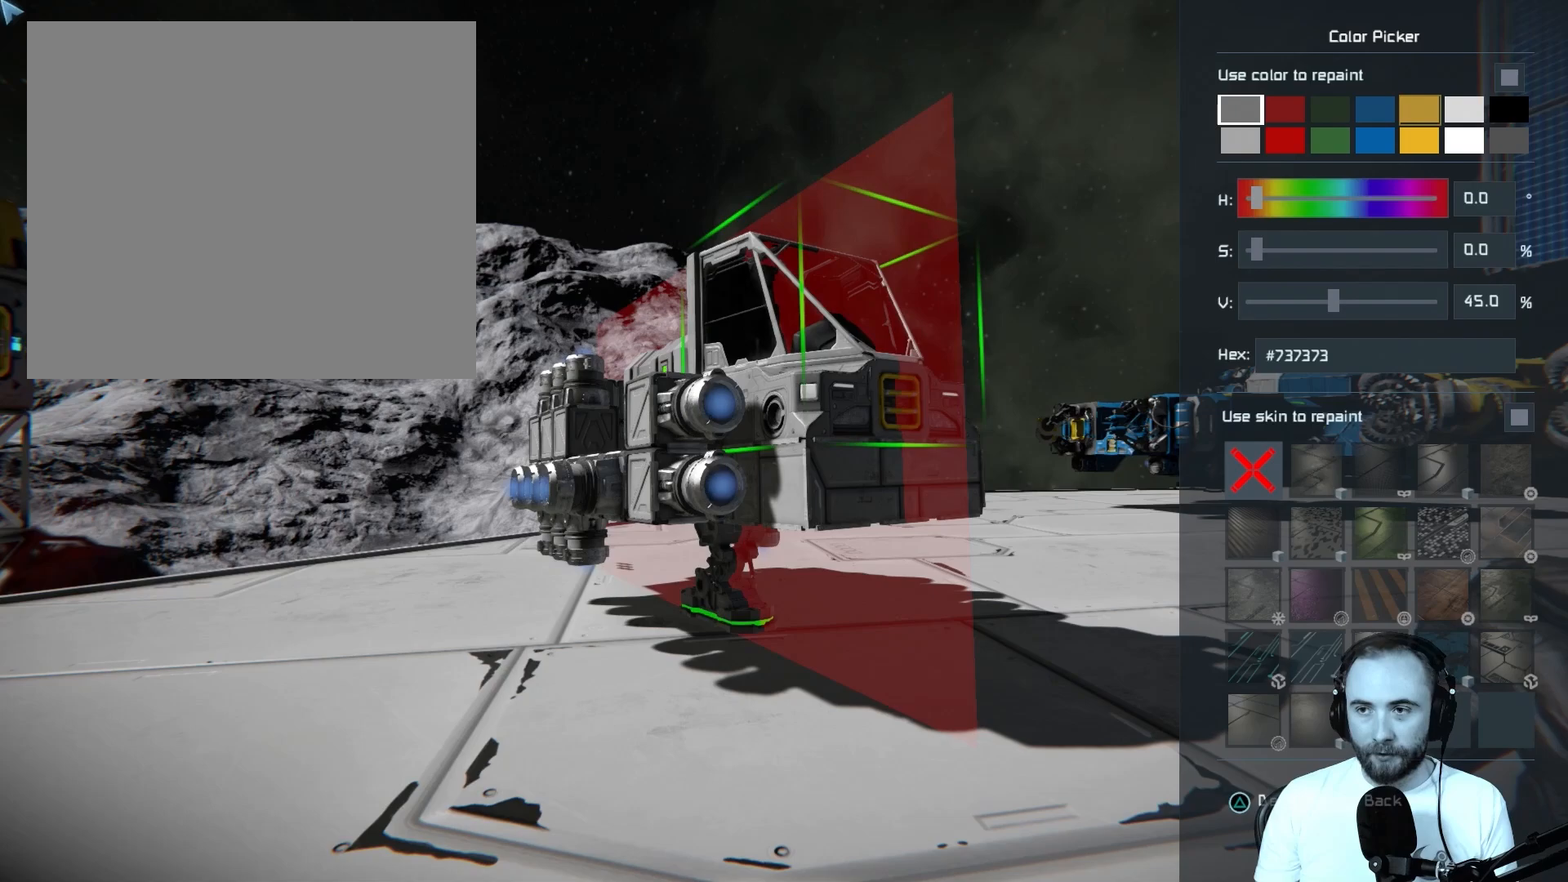
{"buttons": [], "left_stick": "center", "right_stick": "center", "events": [[167, "DPAD_LEFT", "down"], [333, "DPAD_LEFT", "up"]]}
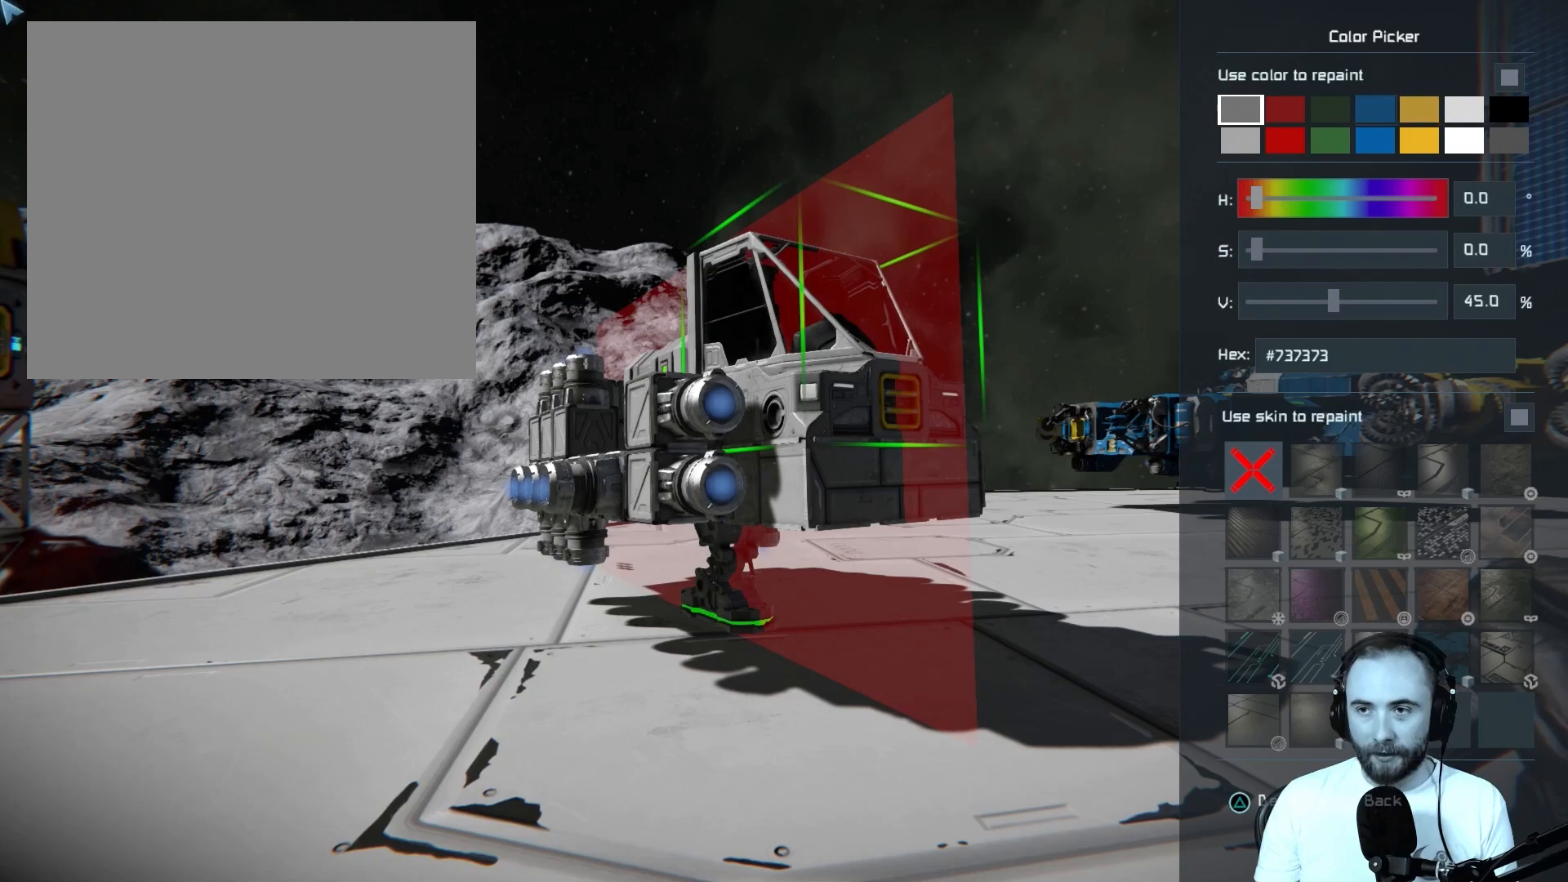
{"buttons": [], "left_stick": "center", "right_stick": "center", "events": []}
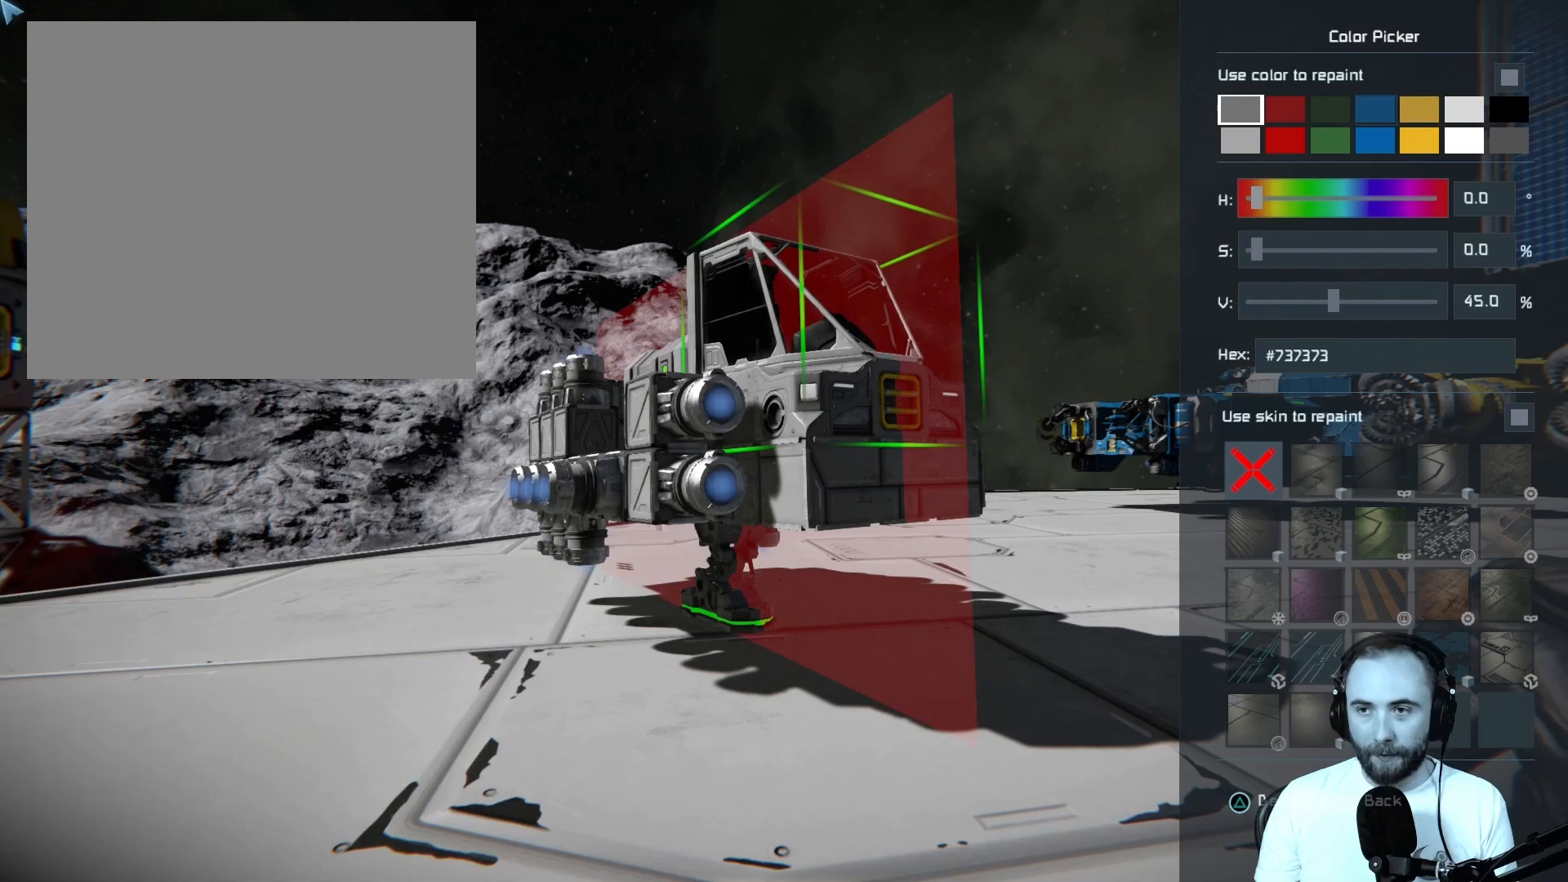
{"buttons": [], "left_stick": "center", "right_stick": "center", "events": [[183, "DPAD_LEFT", "down"], [333, "DPAD_LEFT", "up"]]}
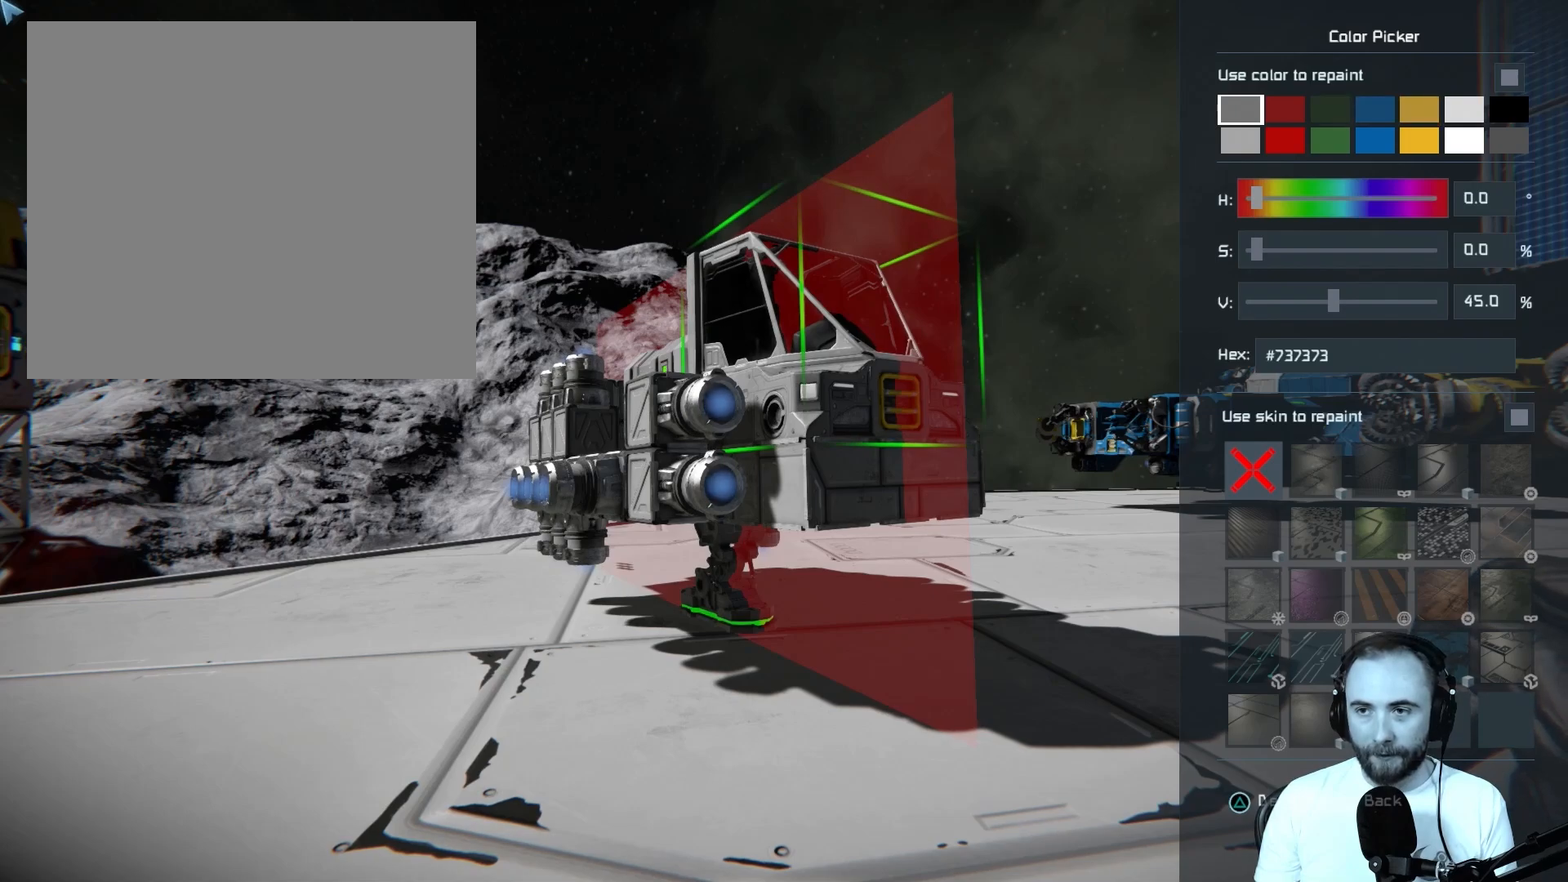
{"buttons": [], "left_stick": "center", "right_stick": "center", "events": [[300, "DPAD_RIGHT", "down"], [467, "DPAD_RIGHT", "up"]]}
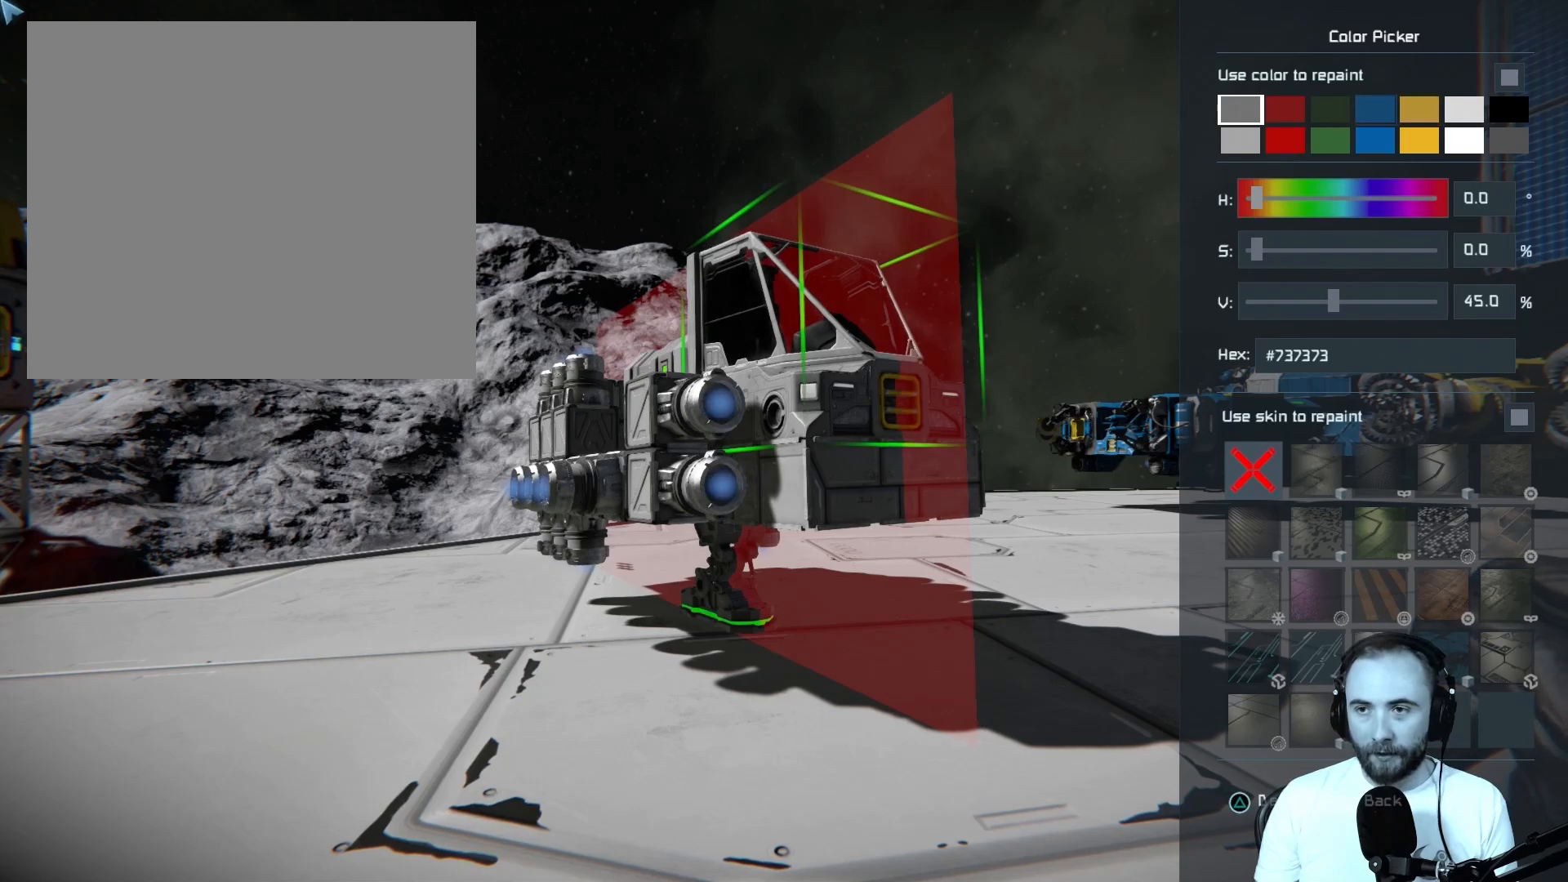
{"buttons": [], "left_stick": "center", "right_stick": "center", "events": [[233, "left_stick", "down"], [400, "left_stick", "center"]]}
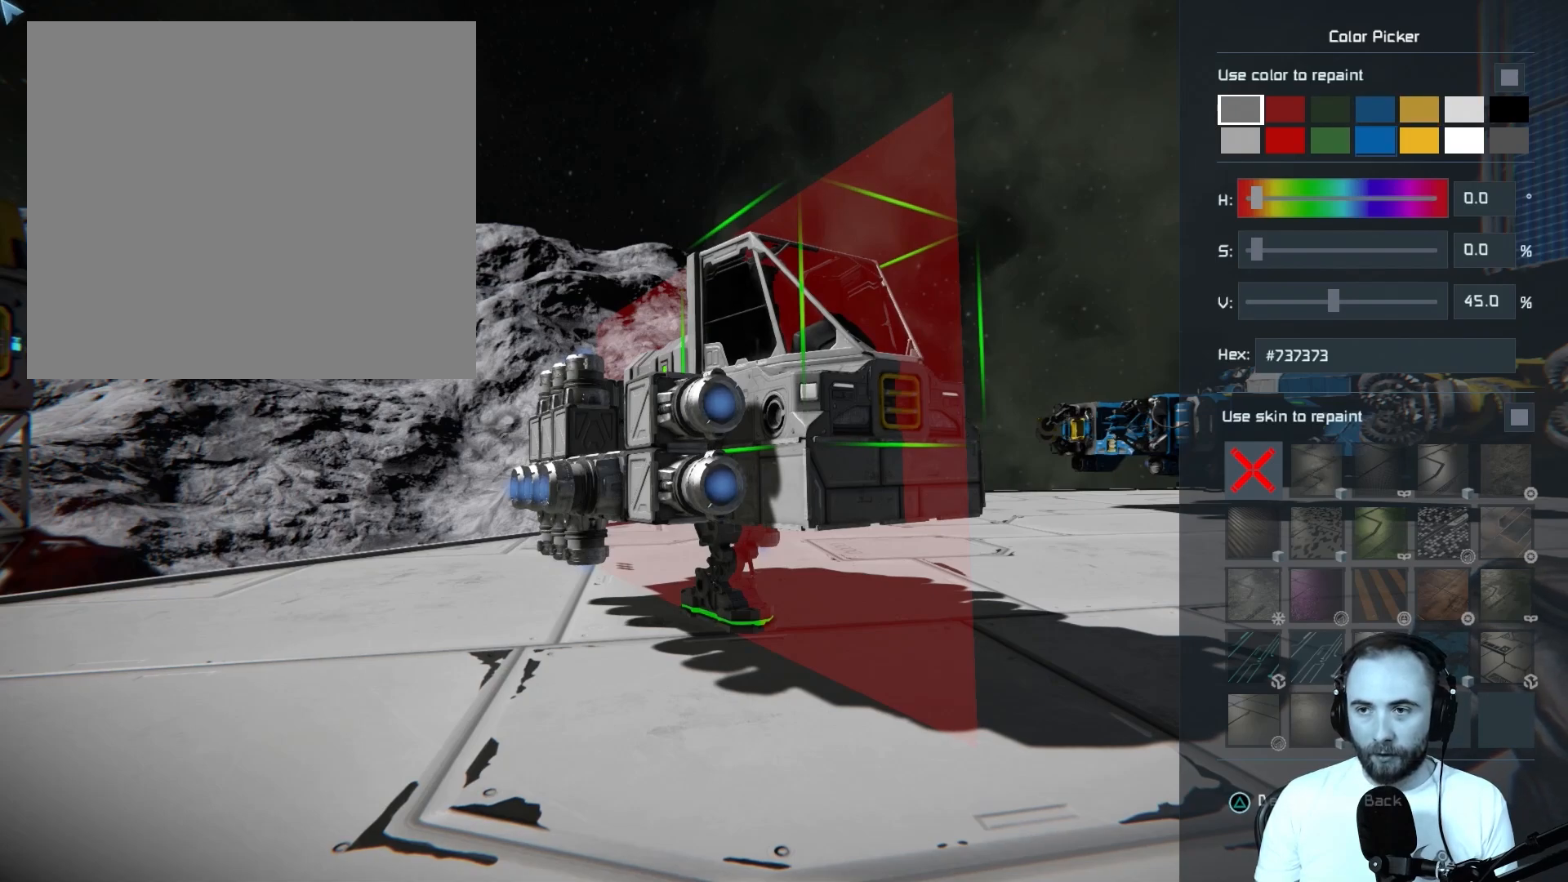
{"buttons": [], "left_stick": "center", "right_stick": "center", "events": []}
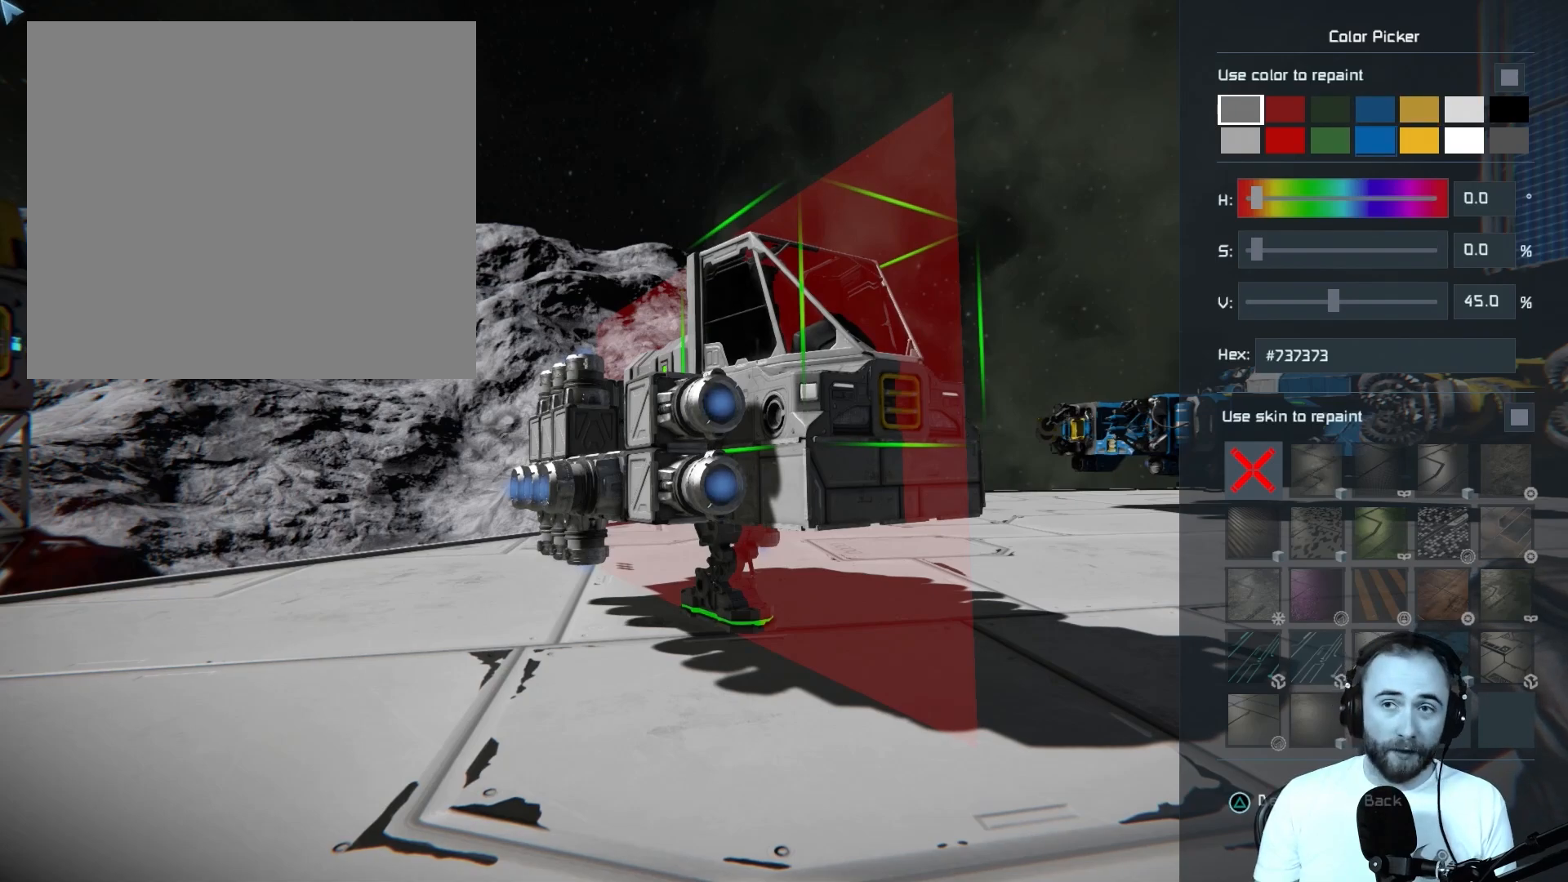
{"buttons": [], "left_stick": "center", "right_stick": "center", "events": []}
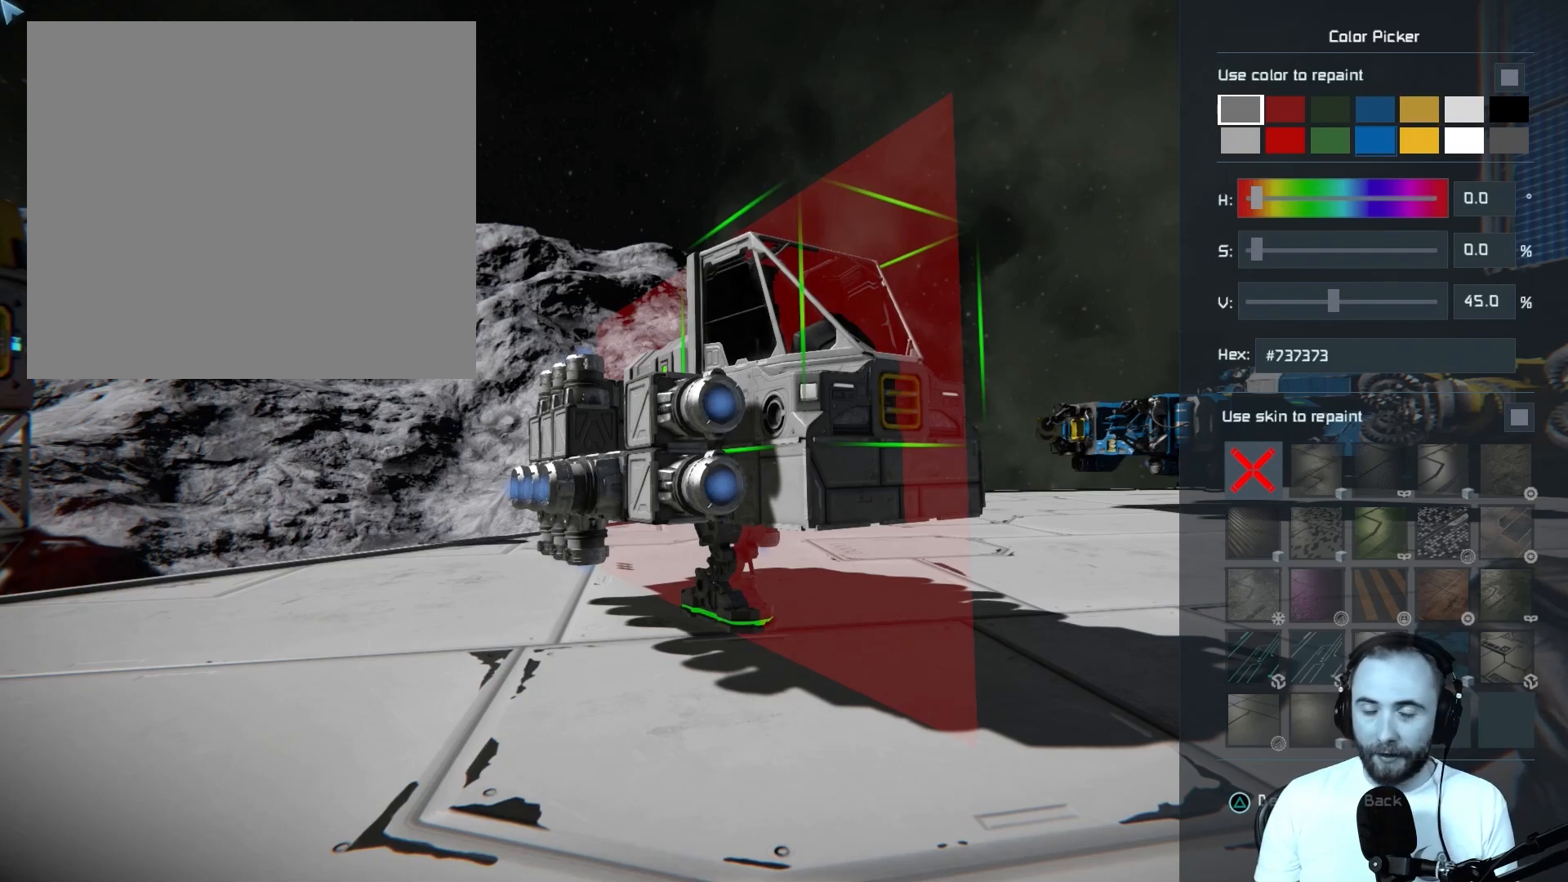
{"buttons": [], "left_stick": "center", "right_stick": "center", "events": [[50, "left_stick", "up"], [250, "left_stick", "center"]]}
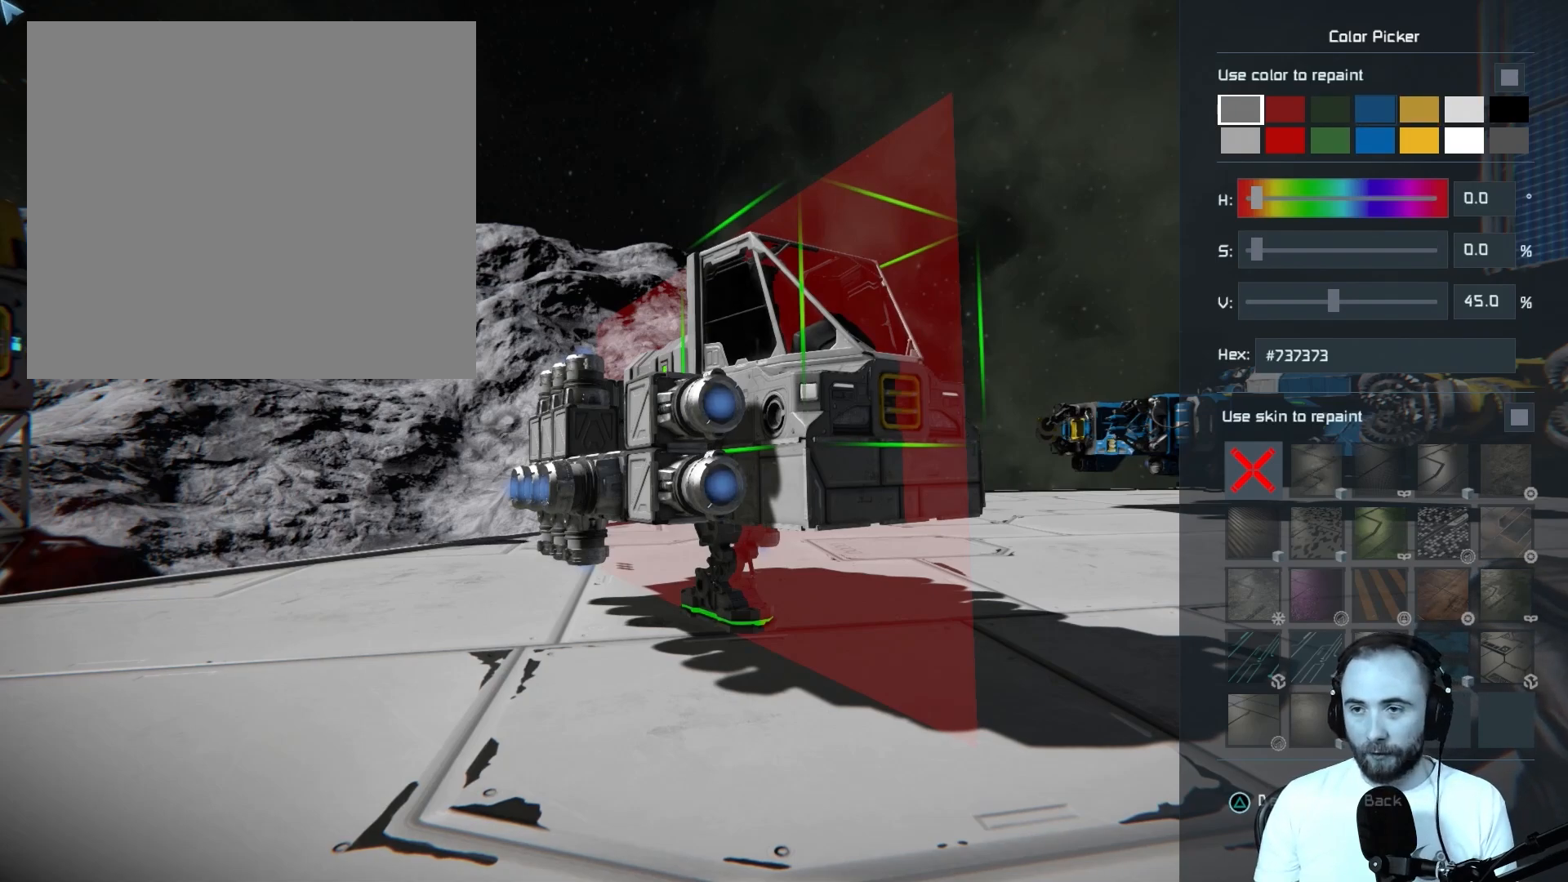
{"buttons": [], "left_stick": "center", "right_stick": "center", "events": [[333, "left_stick", "down"], [500, "left_stick", "center"]]}
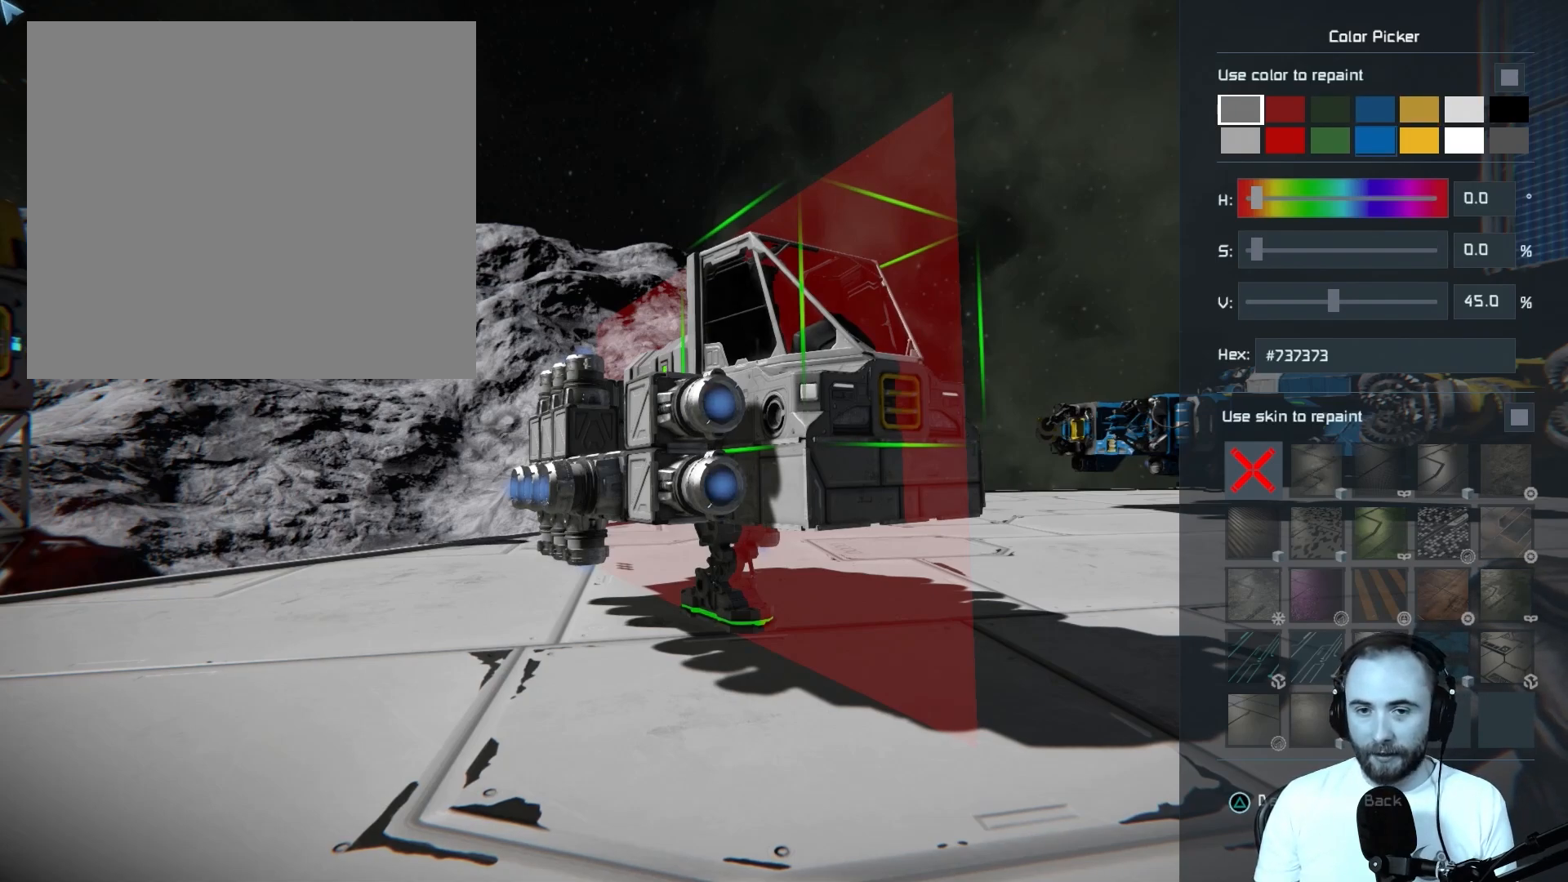
{"buttons": [], "left_stick": "center", "right_stick": "center", "events": []}
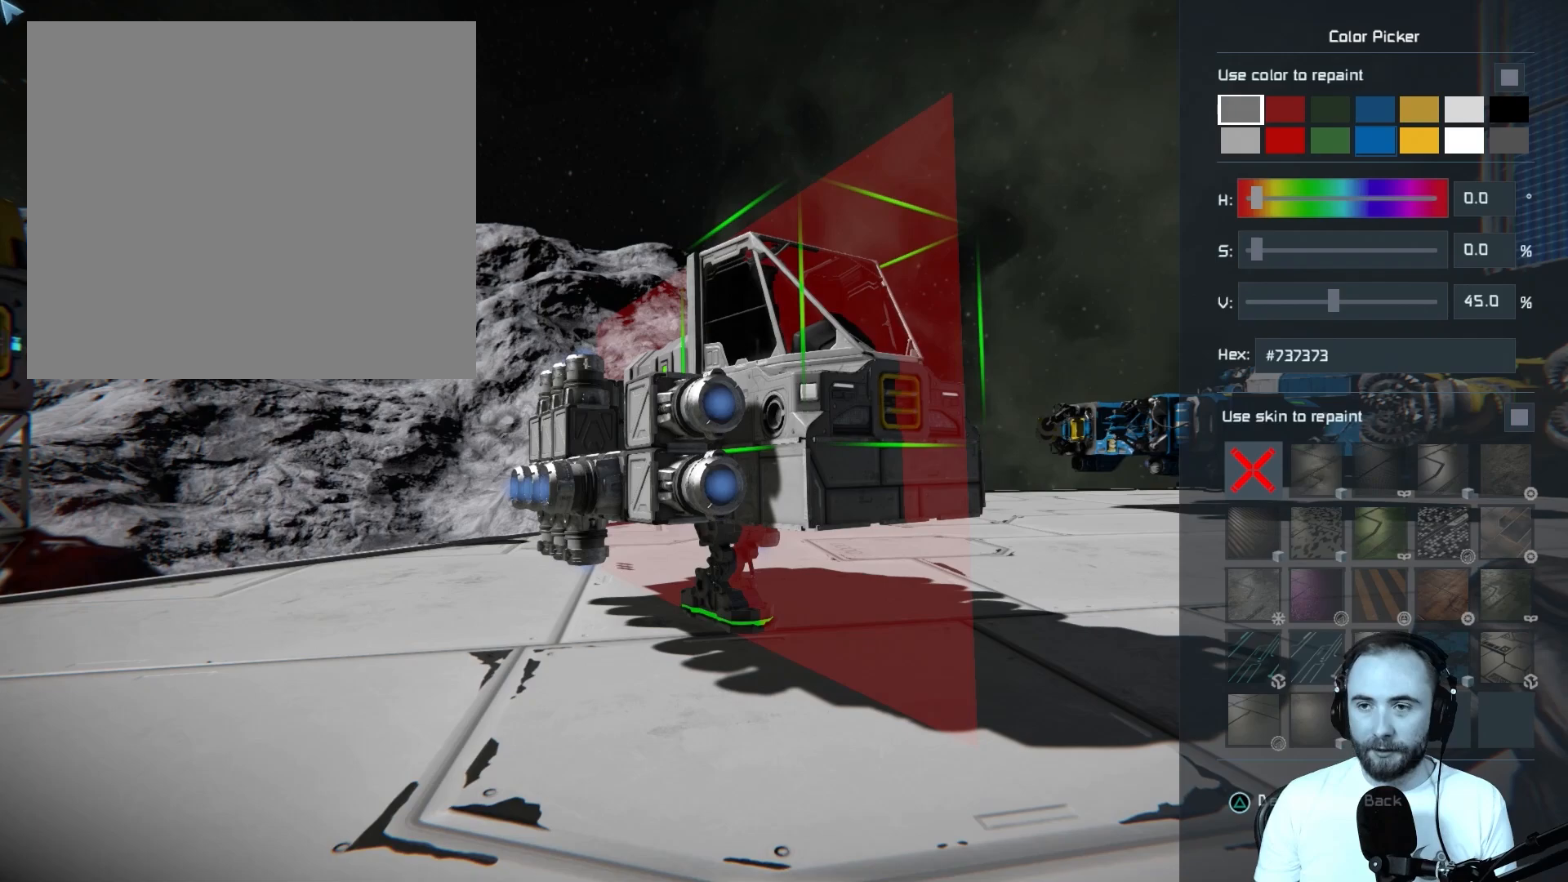
{"buttons": [], "left_stick": "center", "right_stick": "center", "events": [[217, "left_stick", "up"], [400, "left_stick", "center"]]}
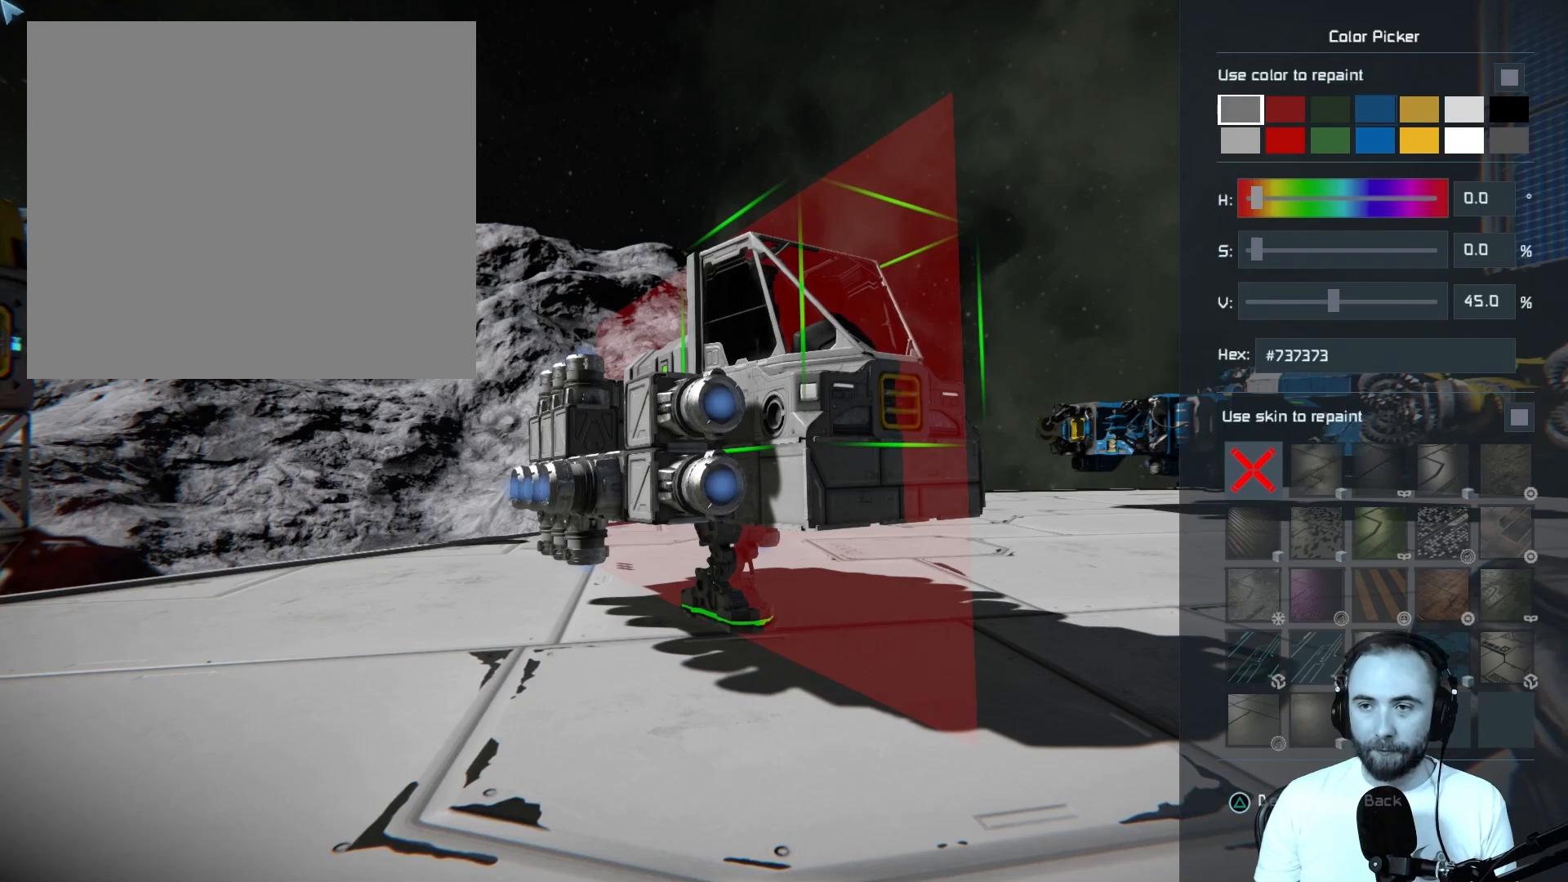
{"buttons": [], "left_stick": "center", "right_stick": "center", "events": [[283, "left_stick", "down"], [467, "left_stick", "center"]]}